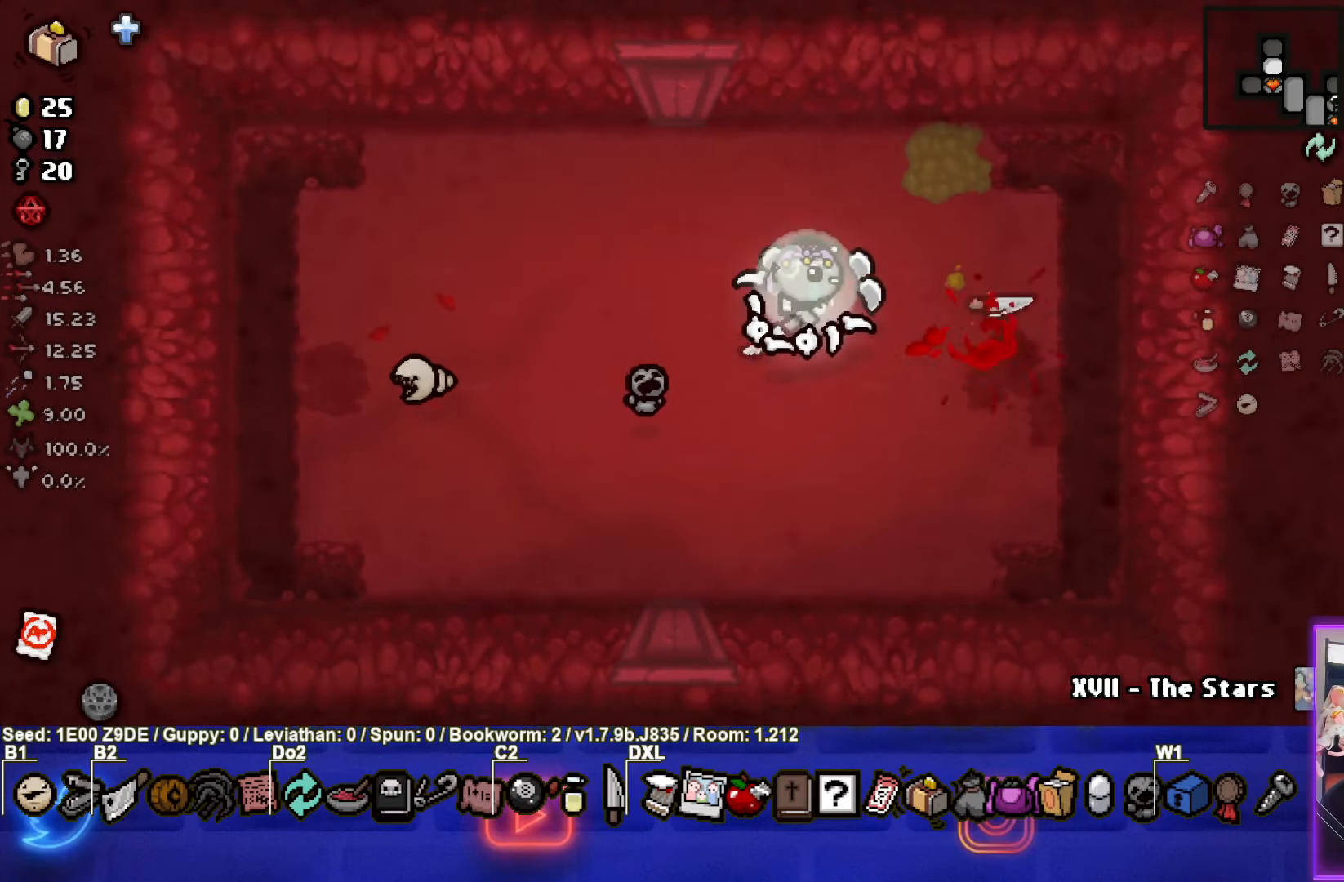
Gameplay with a controller (PlayStation layout); each line is a JSON object with the inputs held at the frame after it. "events" lists button and stick changes between this image and that frame as [ms after this image, input, new state], when the widget could be followed in between. Not read: R3 right_stick.
{"buttons": [], "left_stick": "up-left", "events": []}
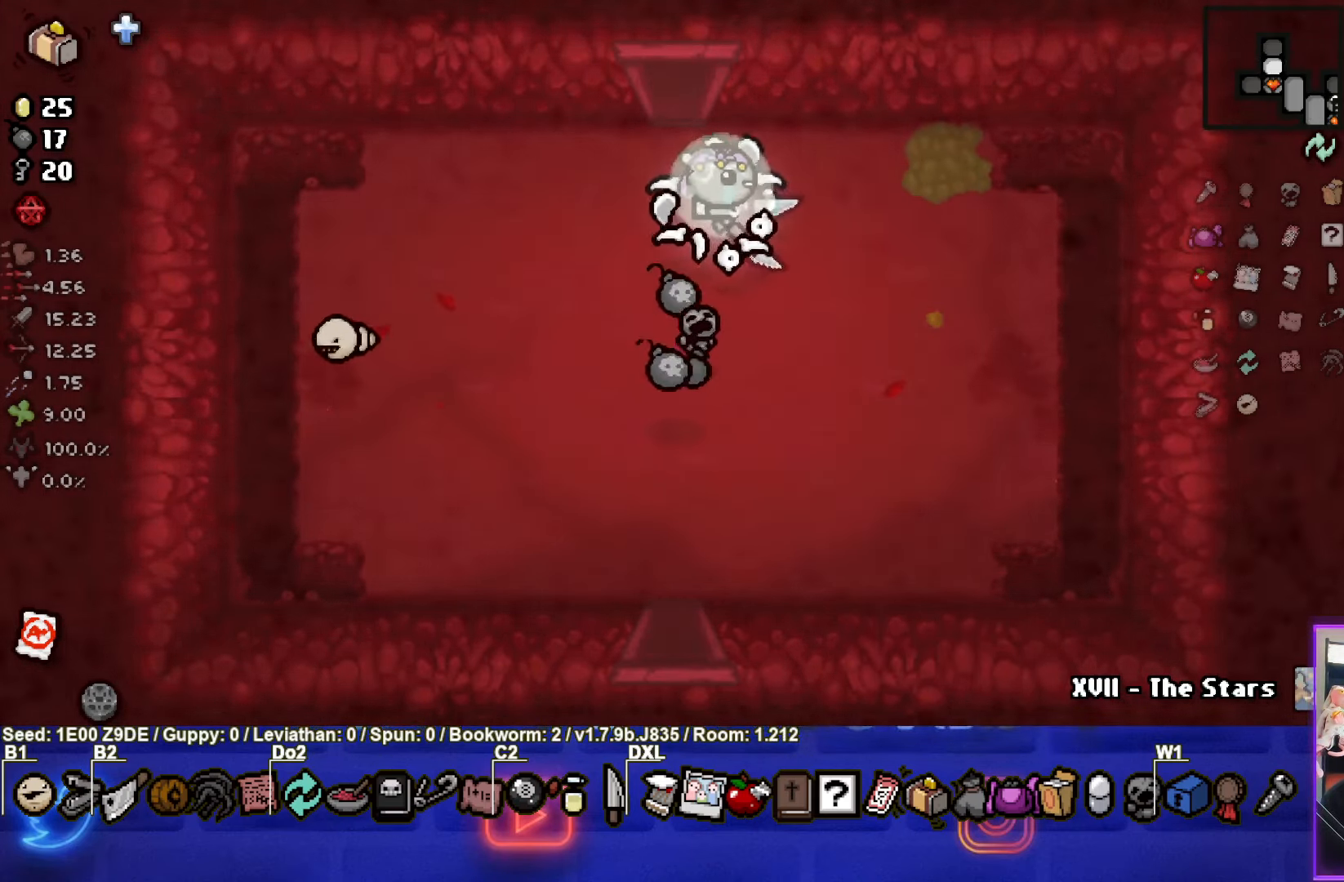
{"buttons": [], "left_stick": "down", "events": [[67, "left_stick", "down-left"], [250, "left_stick", "down"], [400, "left_stick", "center"], [500, "left_stick", "down"]]}
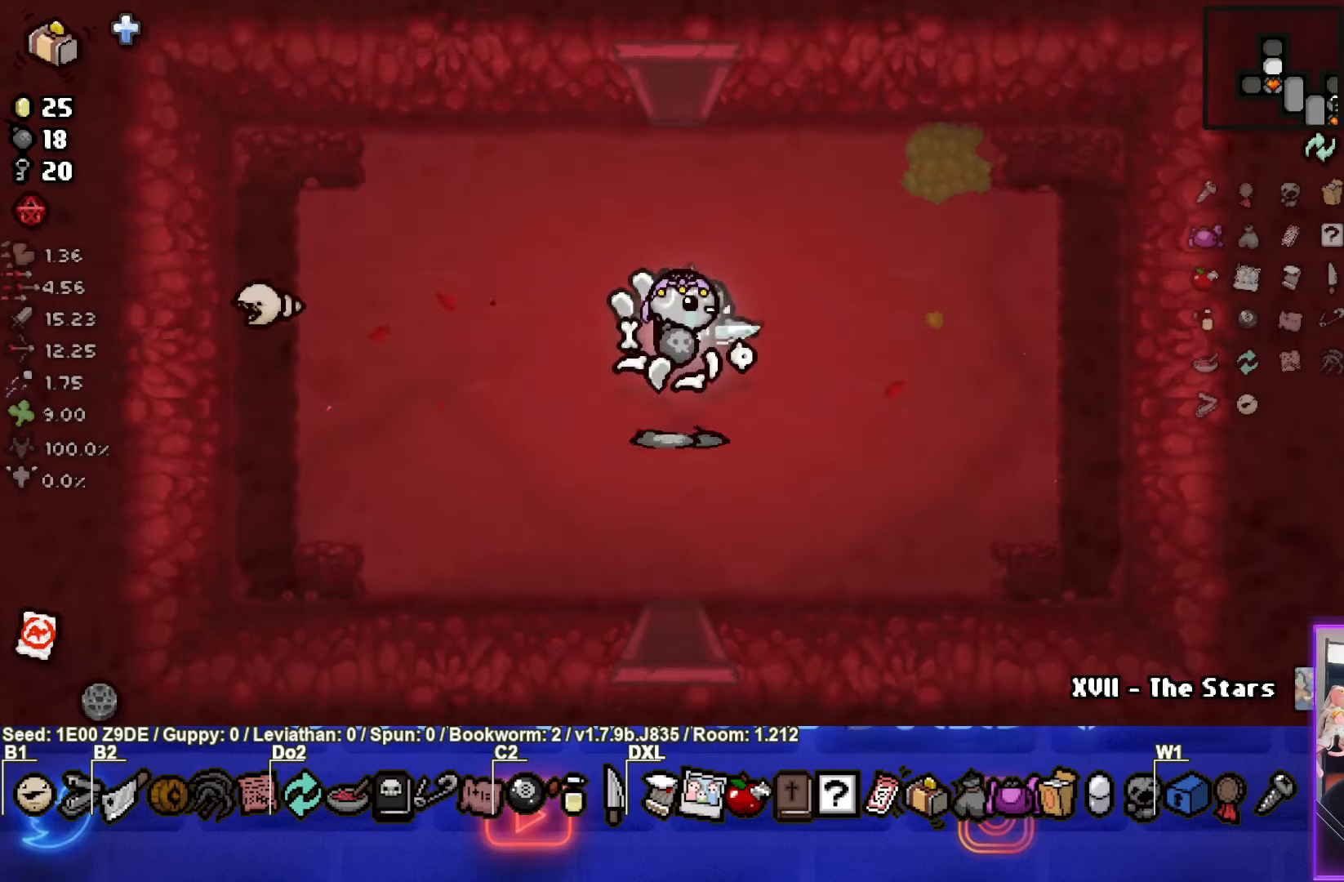
{"buttons": [], "left_stick": "up", "events": [[150, "left_stick", "up"]]}
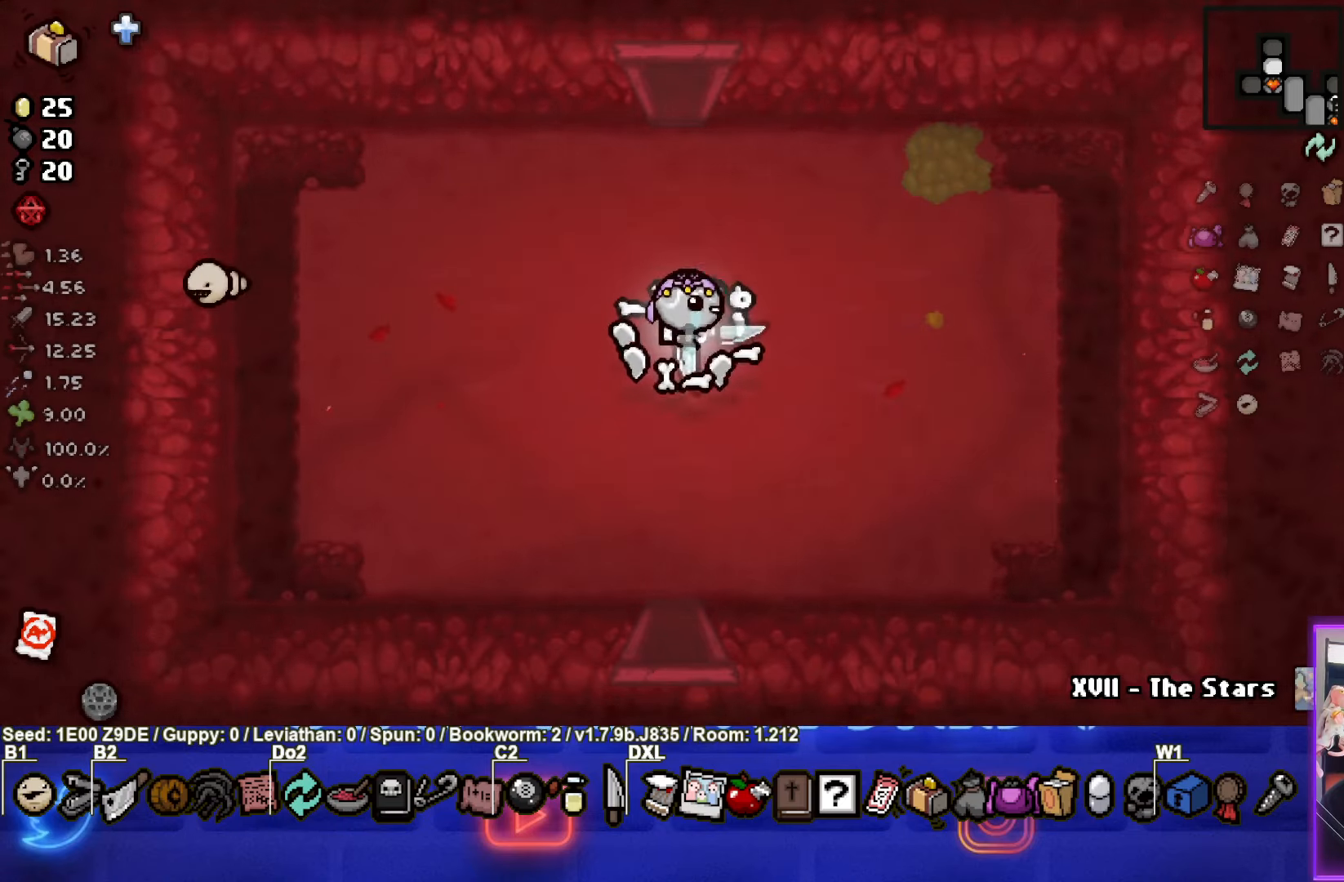
{"buttons": [], "left_stick": "up", "events": []}
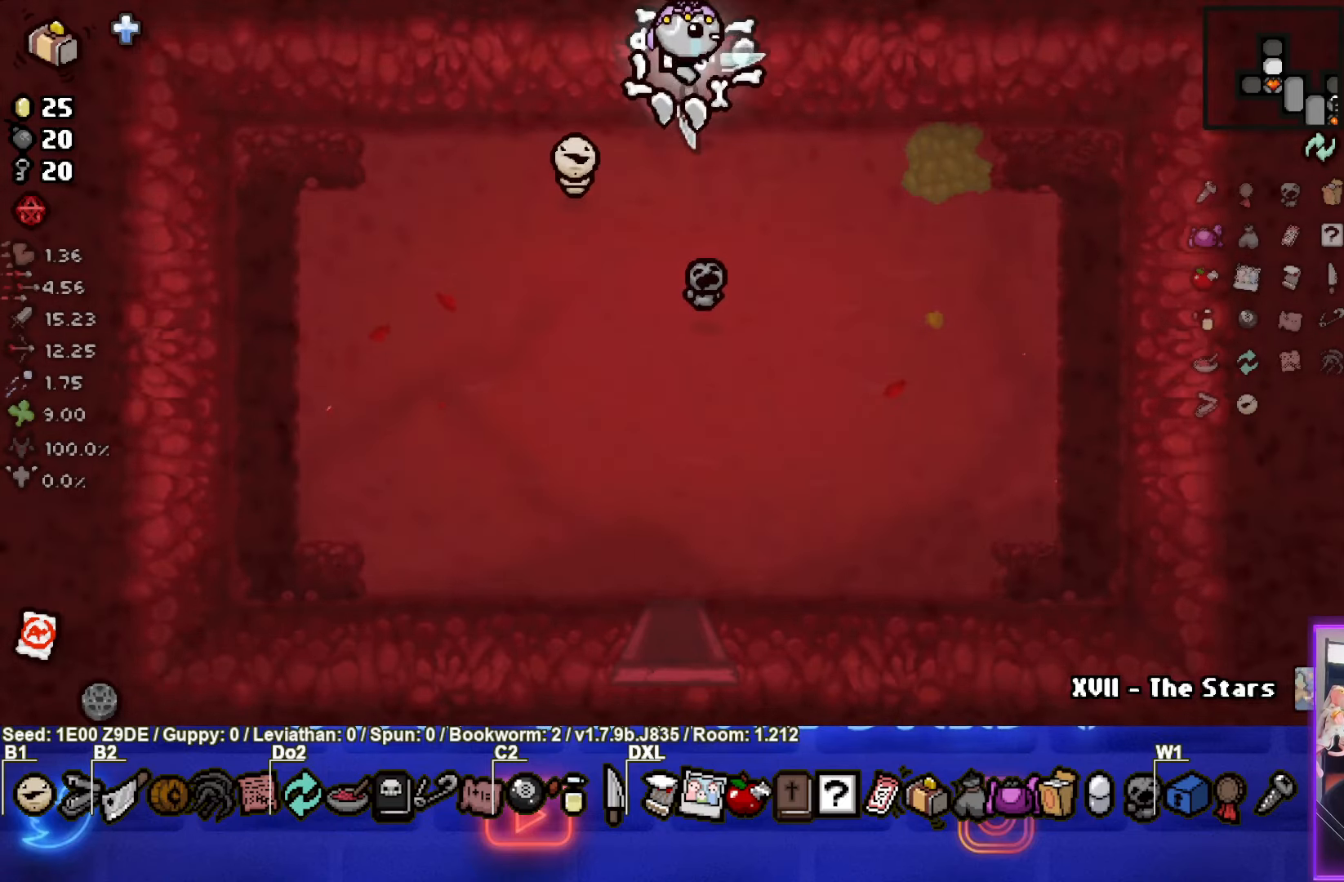
{"buttons": [], "left_stick": "center", "events": [[100, "left_stick", "center"]]}
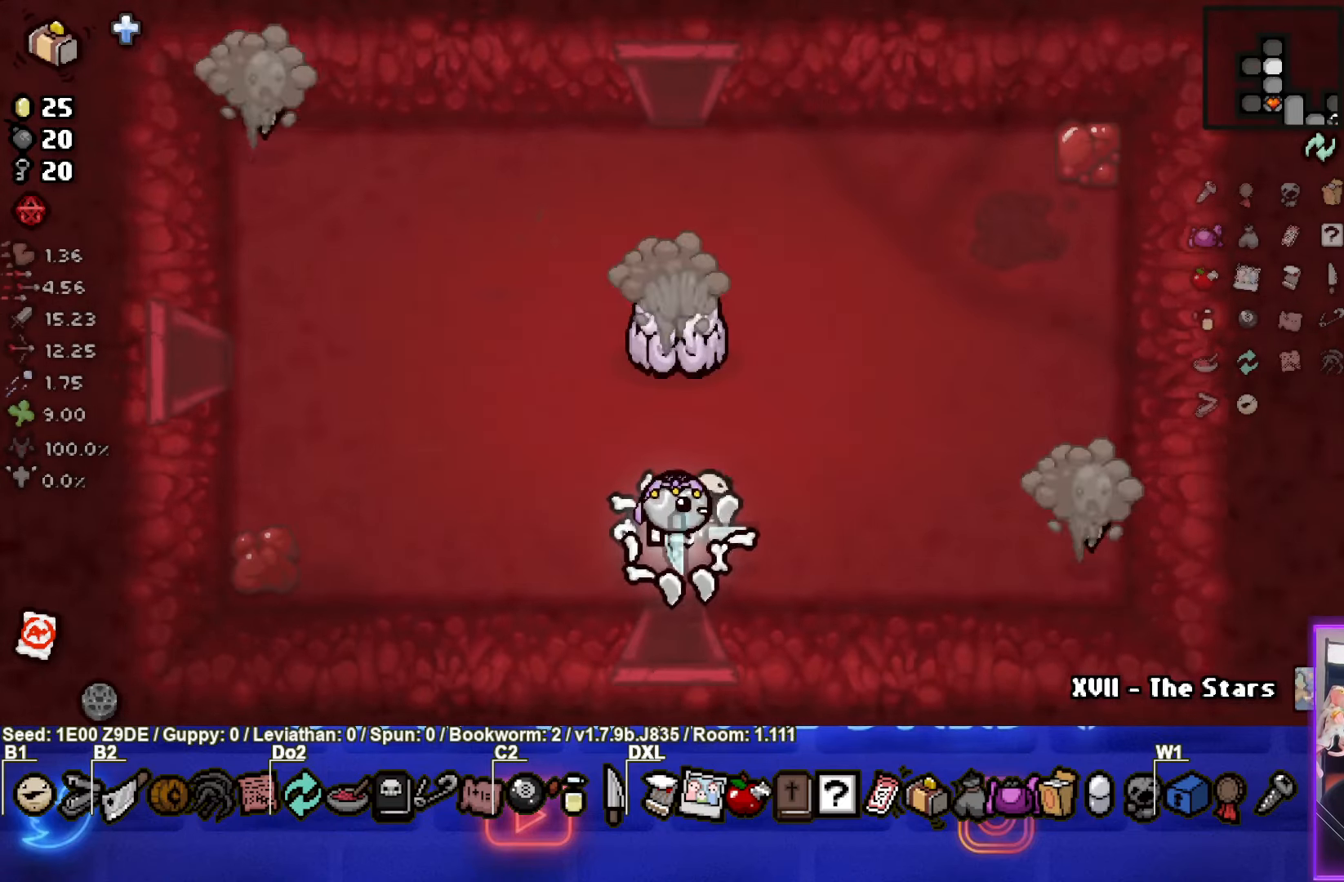
{"buttons": [], "left_stick": "down", "events": [[117, "TRIANGLE", "down"], [184, "left_stick", "up"], [334, "TRIANGLE", "up"], [434, "left_stick", "down"]]}
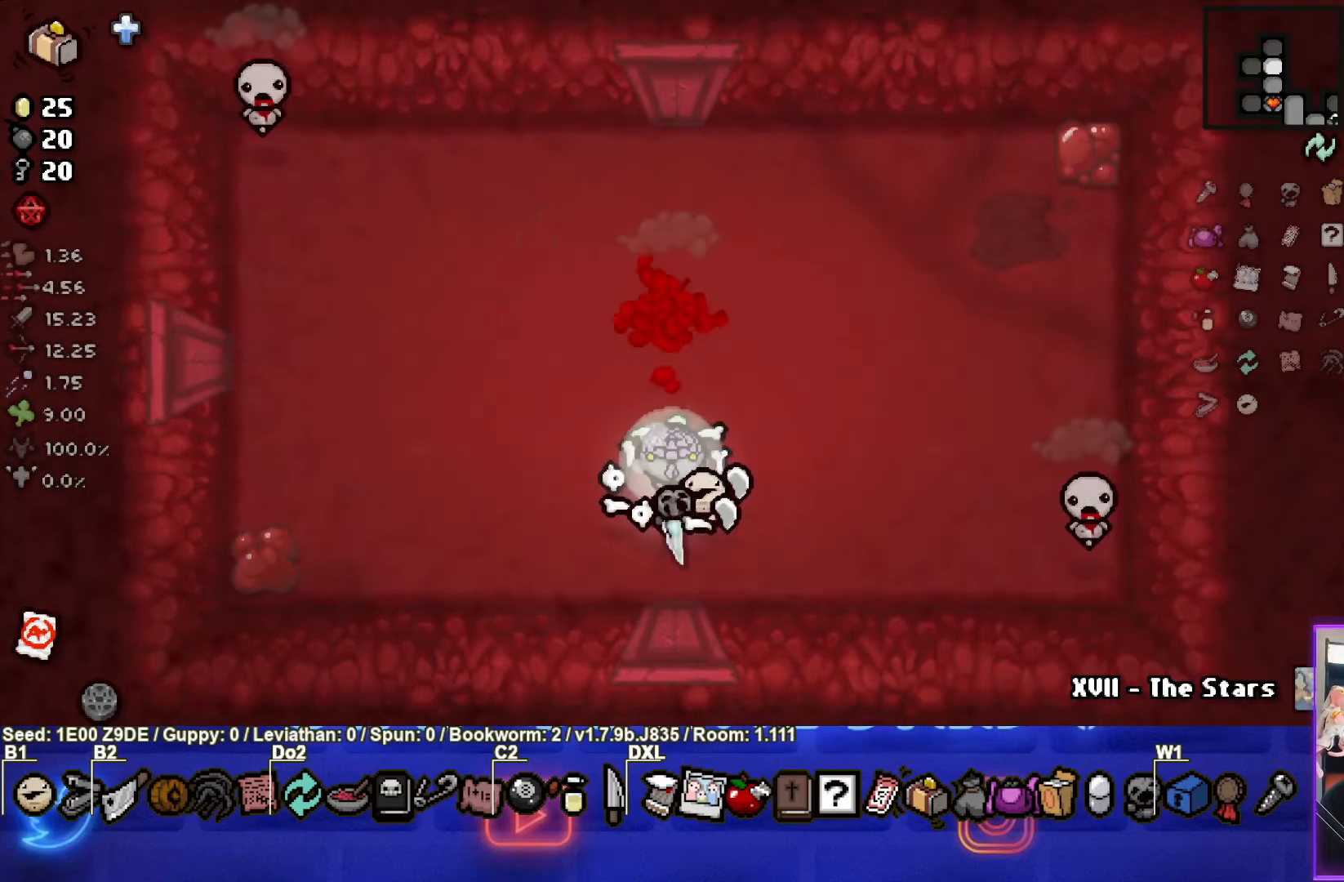
{"buttons": ["CIRCLE"], "left_stick": "right", "events": [[134, "left_stick", "right"], [234, "CIRCLE", "down"]]}
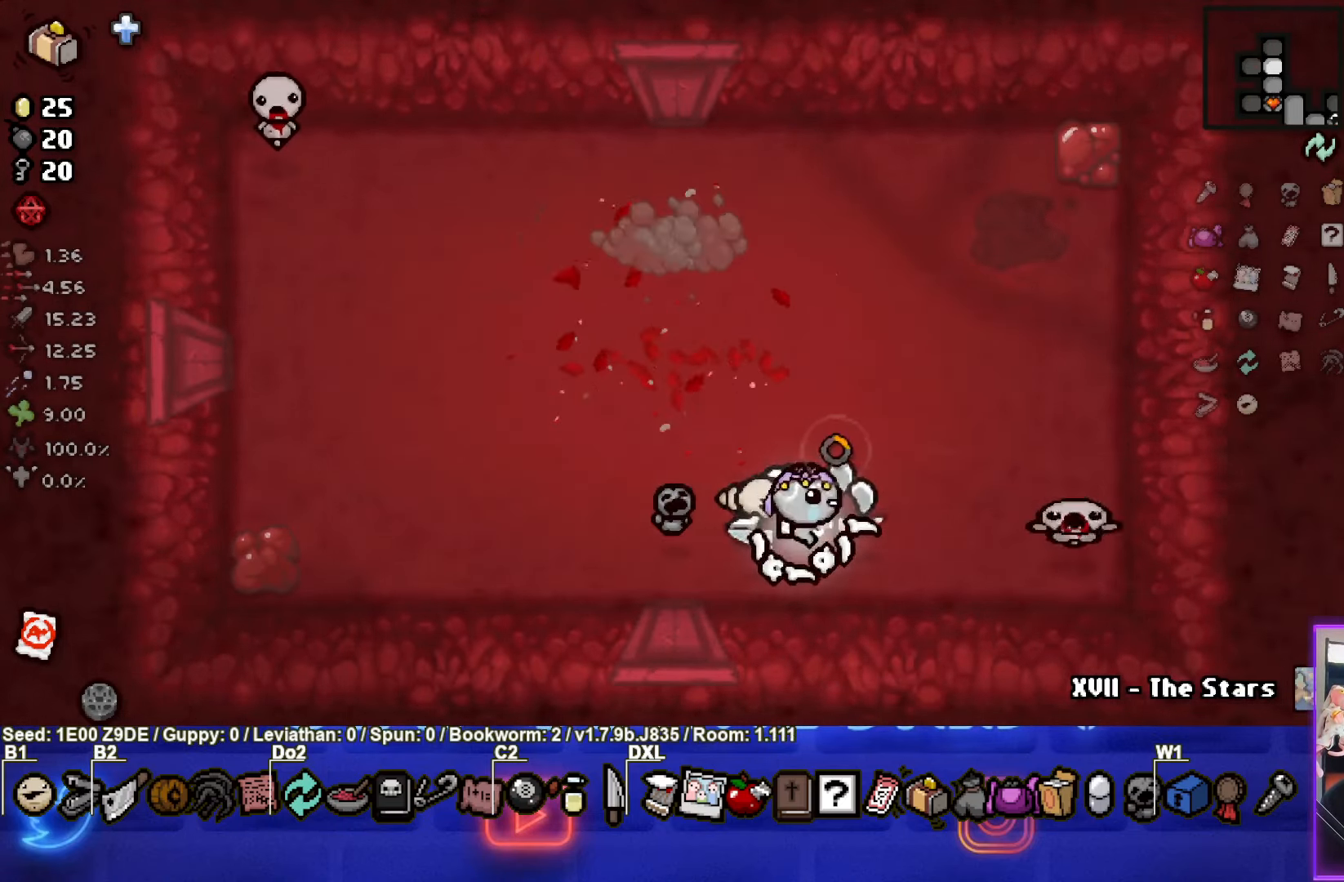
{"buttons": ["SQUARE"], "left_stick": "up-left", "events": [[67, "CIRCLE", "up"], [184, "left_stick", "up-left"], [317, "SQUARE", "down"]]}
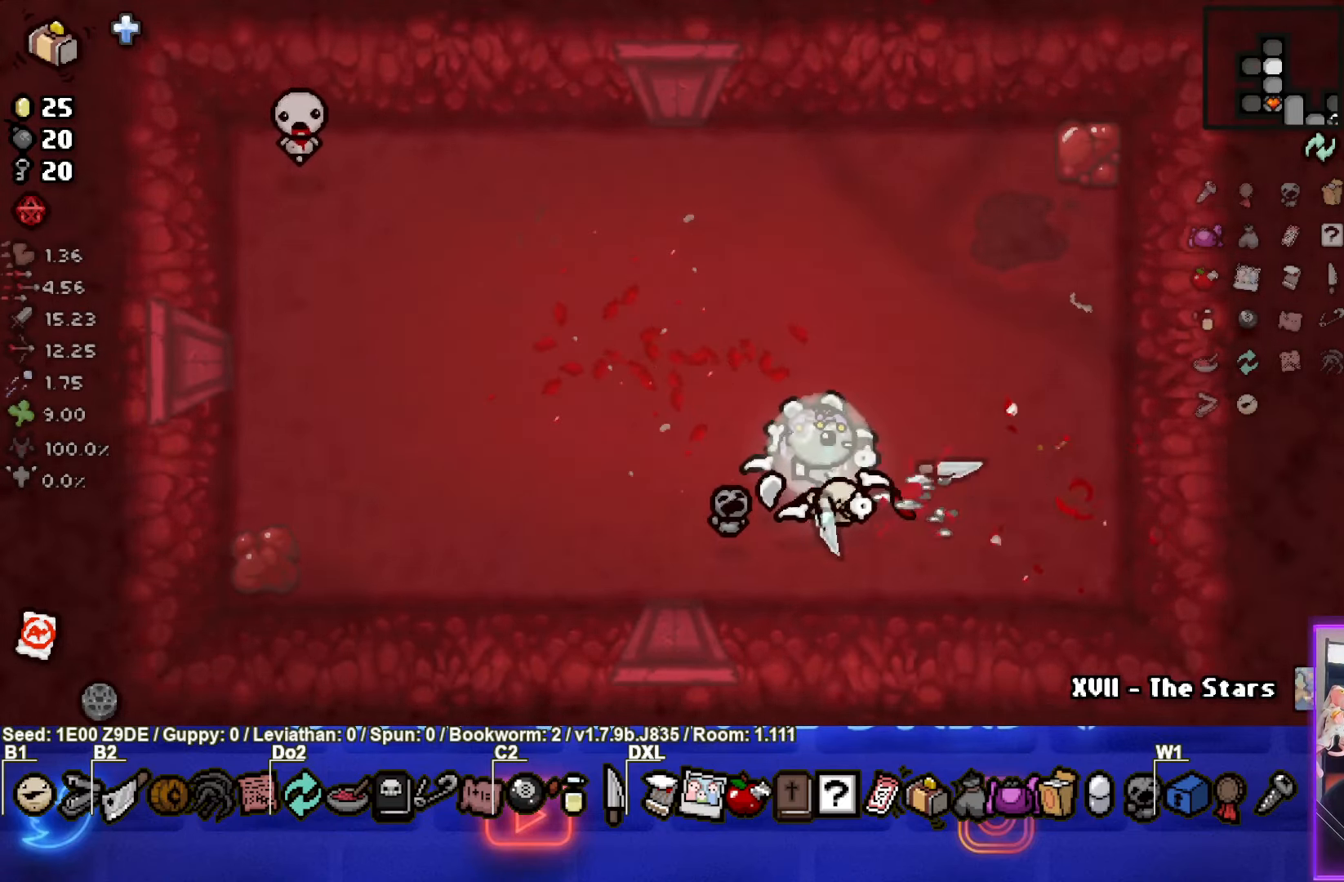
{"buttons": ["SQUARE"], "left_stick": "up-left", "events": []}
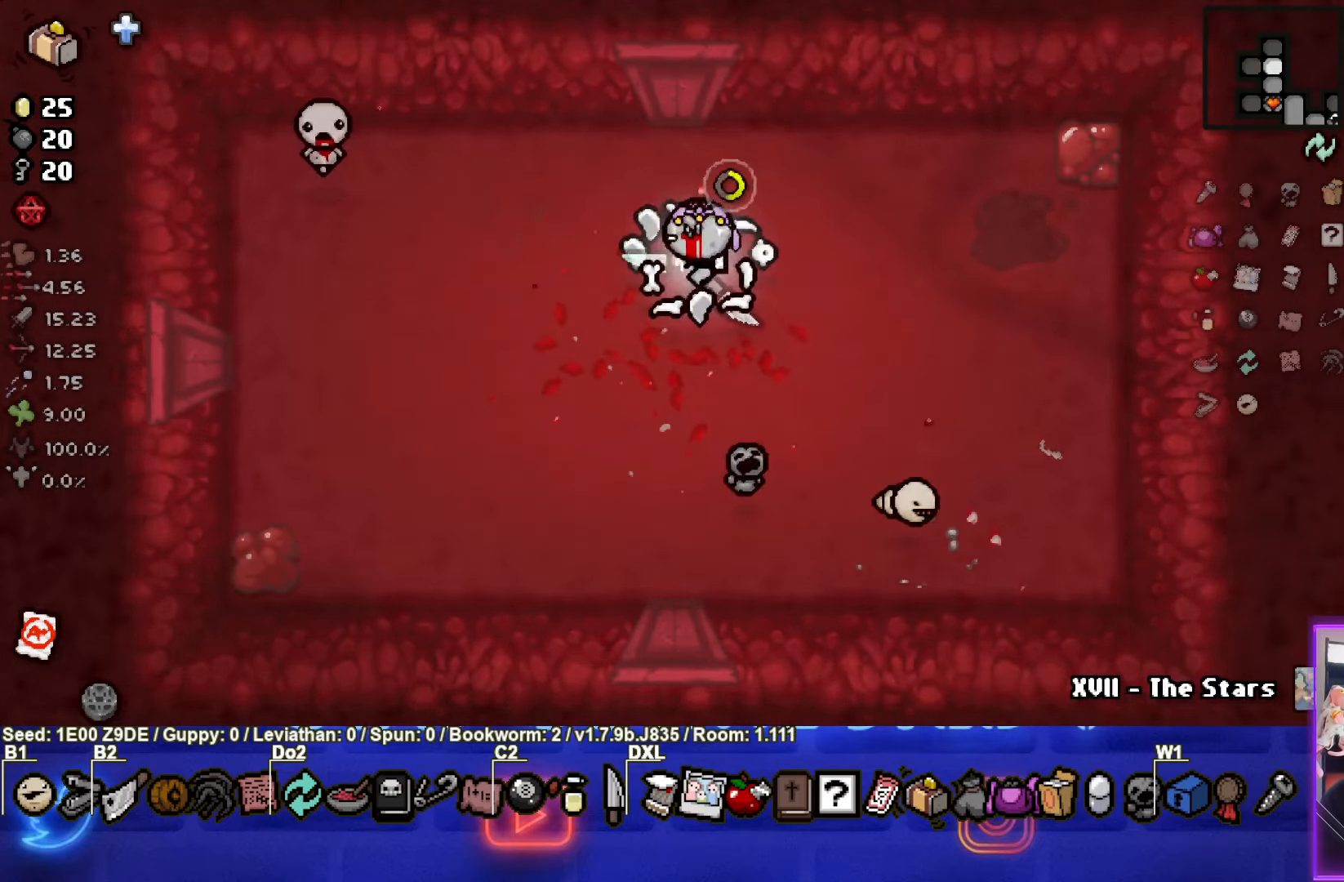
{"buttons": [], "left_stick": "down-left", "events": [[67, "SQUARE", "up"], [184, "left_stick", "down"], [500, "left_stick", "down-left"]]}
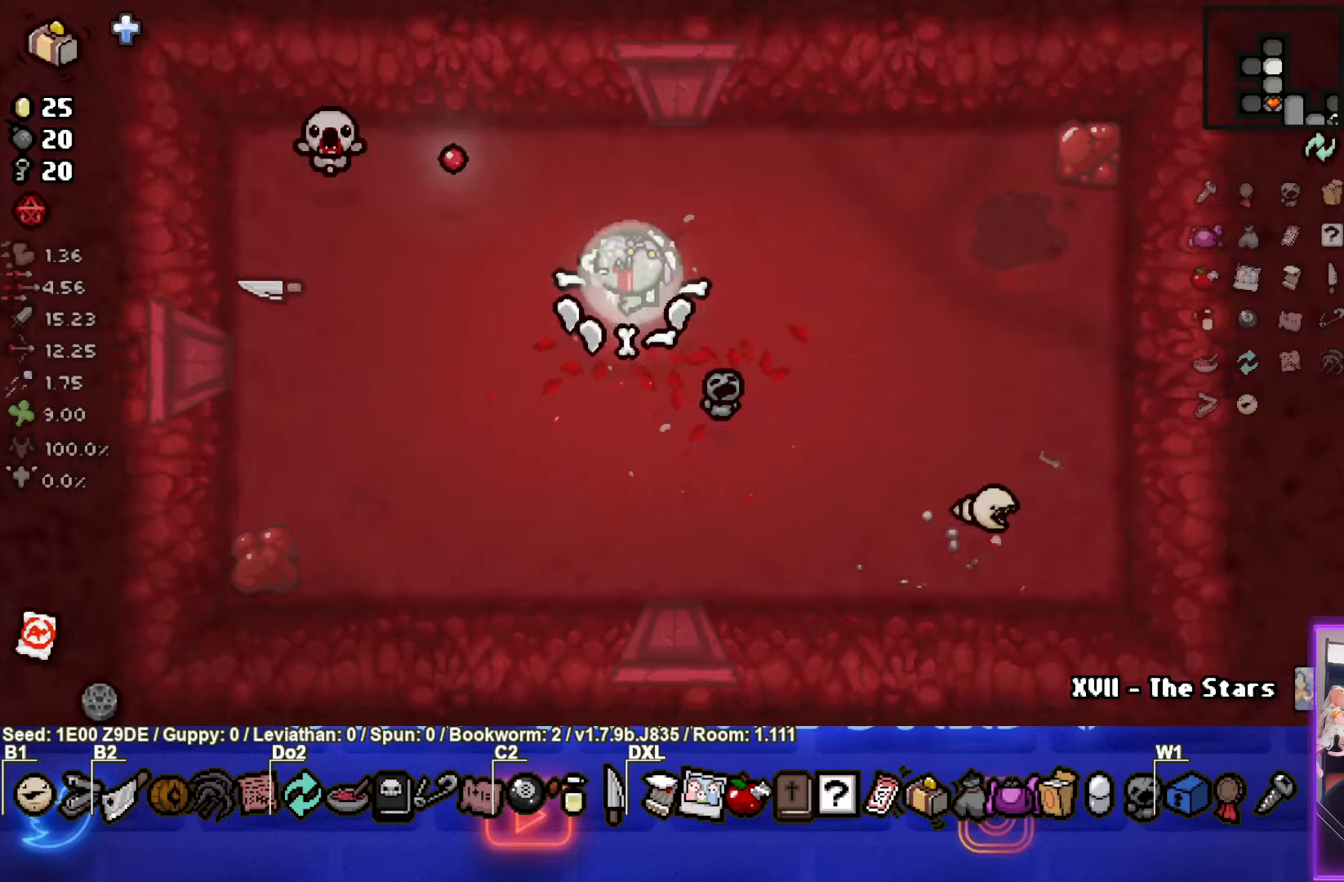
{"buttons": ["TRIANGLE"], "left_stick": "up-left", "events": [[133, "TRIANGLE", "down"], [216, "left_stick", "left"], [316, "left_stick", "up-left"]]}
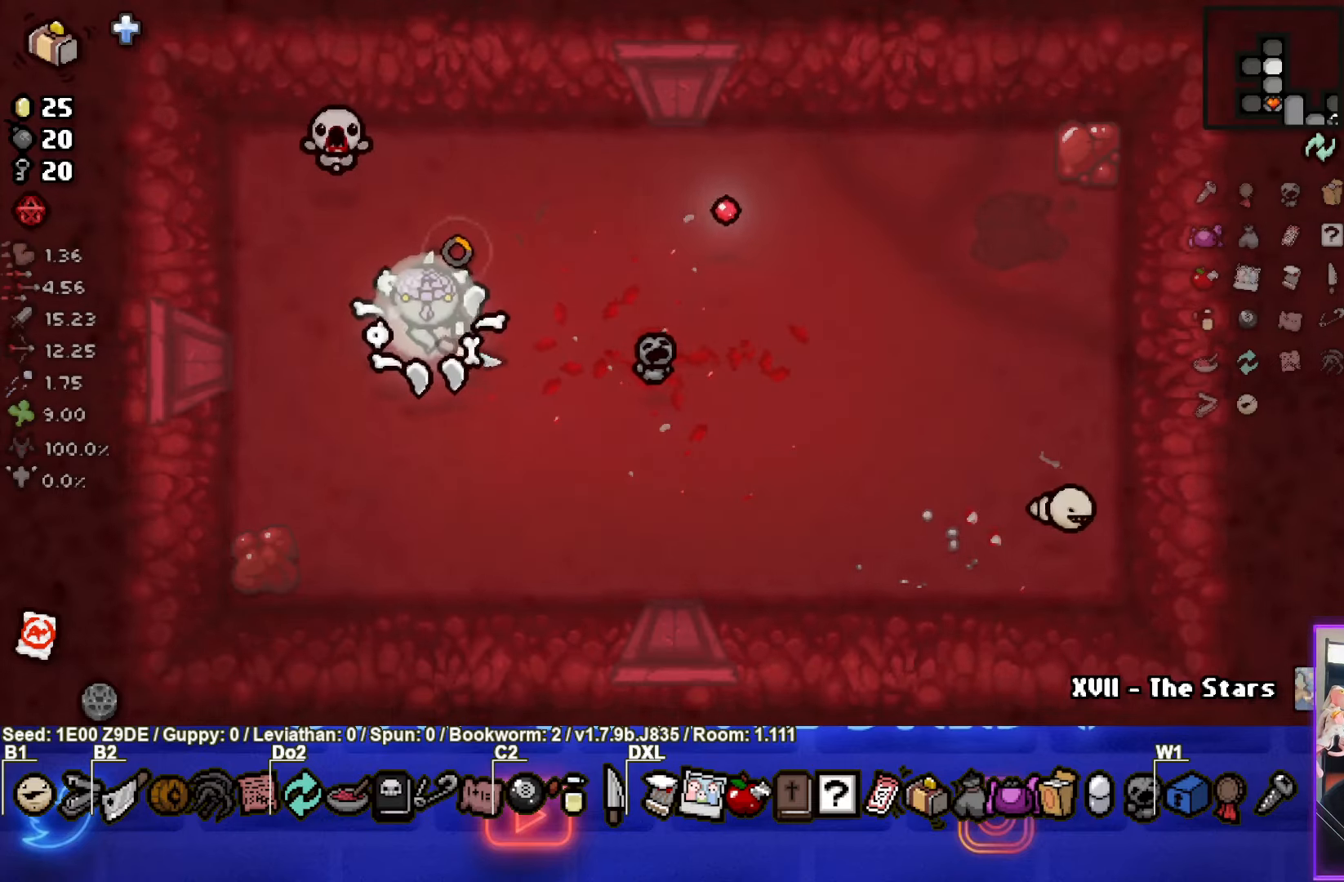
{"buttons": ["SQUARE"], "left_stick": "up-right", "events": [[66, "TRIANGLE", "up"], [166, "left_stick", "down-right"], [466, "left_stick", "up-right"], [483, "SQUARE", "down"]]}
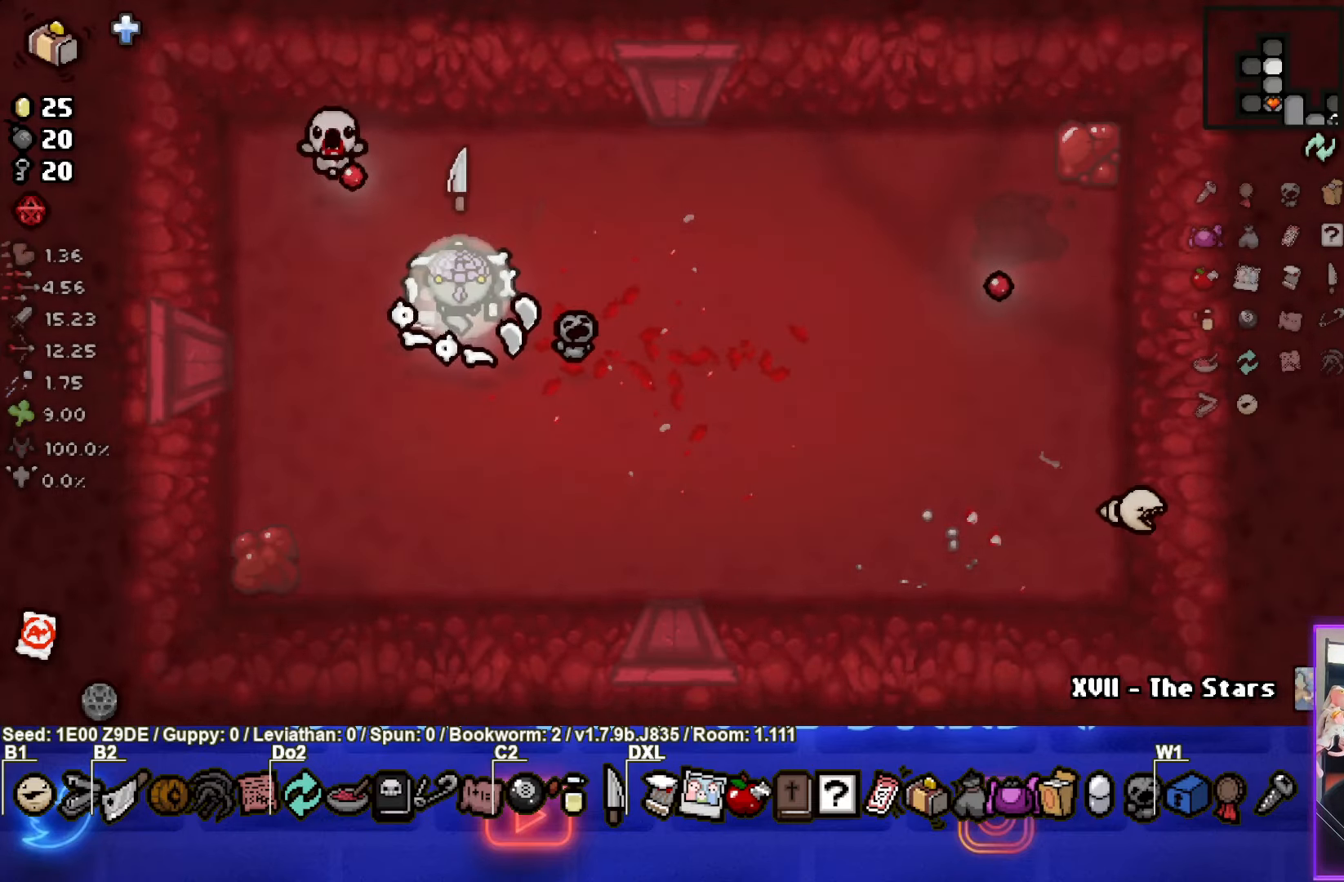
{"buttons": [], "left_stick": "center", "events": [[200, "left_stick", "up"], [400, "SQUARE", "up"], [466, "left_stick", "center"]]}
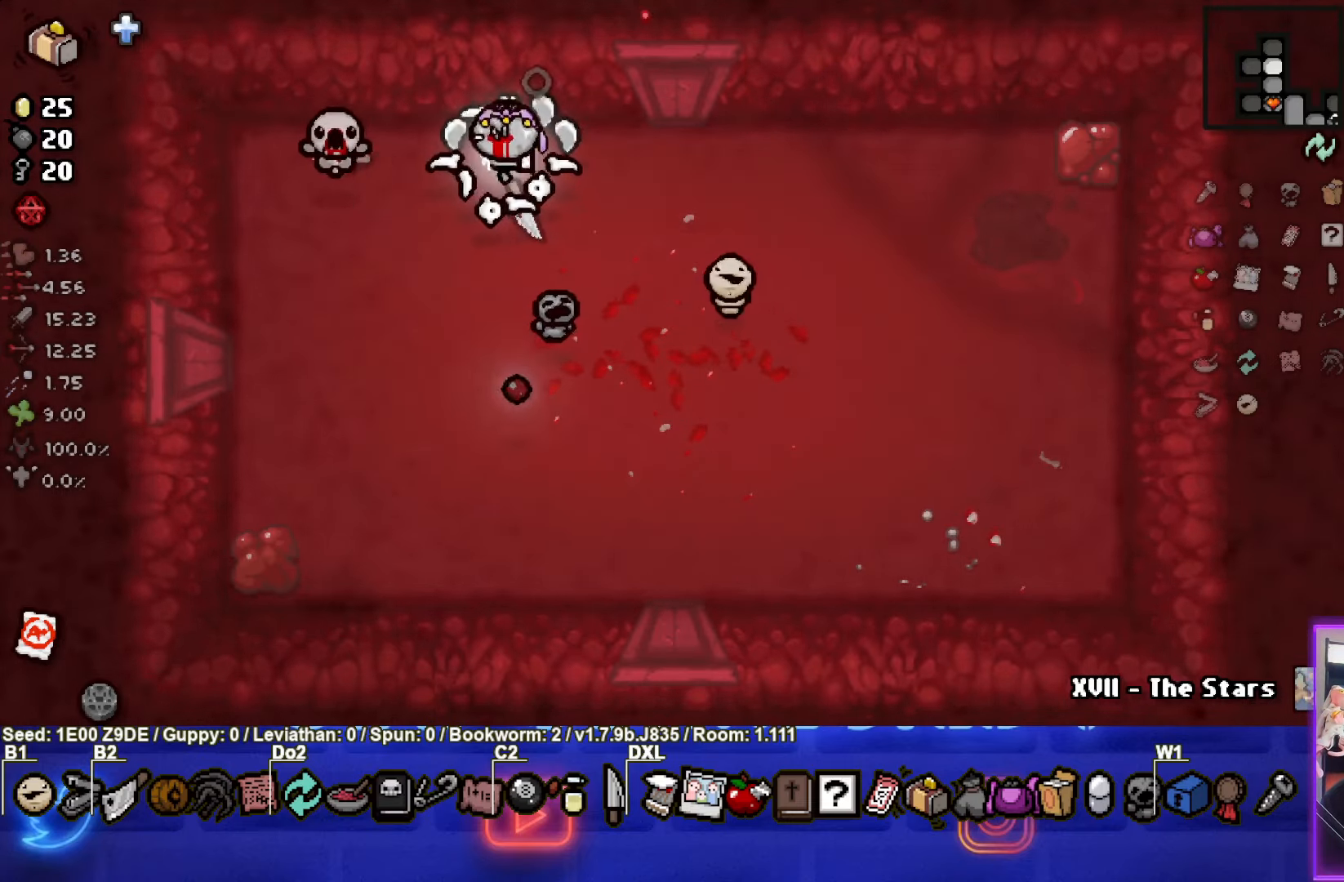
{"buttons": [], "left_stick": "up", "events": [[16, "left_stick", "right"], [283, "left_stick", "center"], [483, "left_stick", "up"]]}
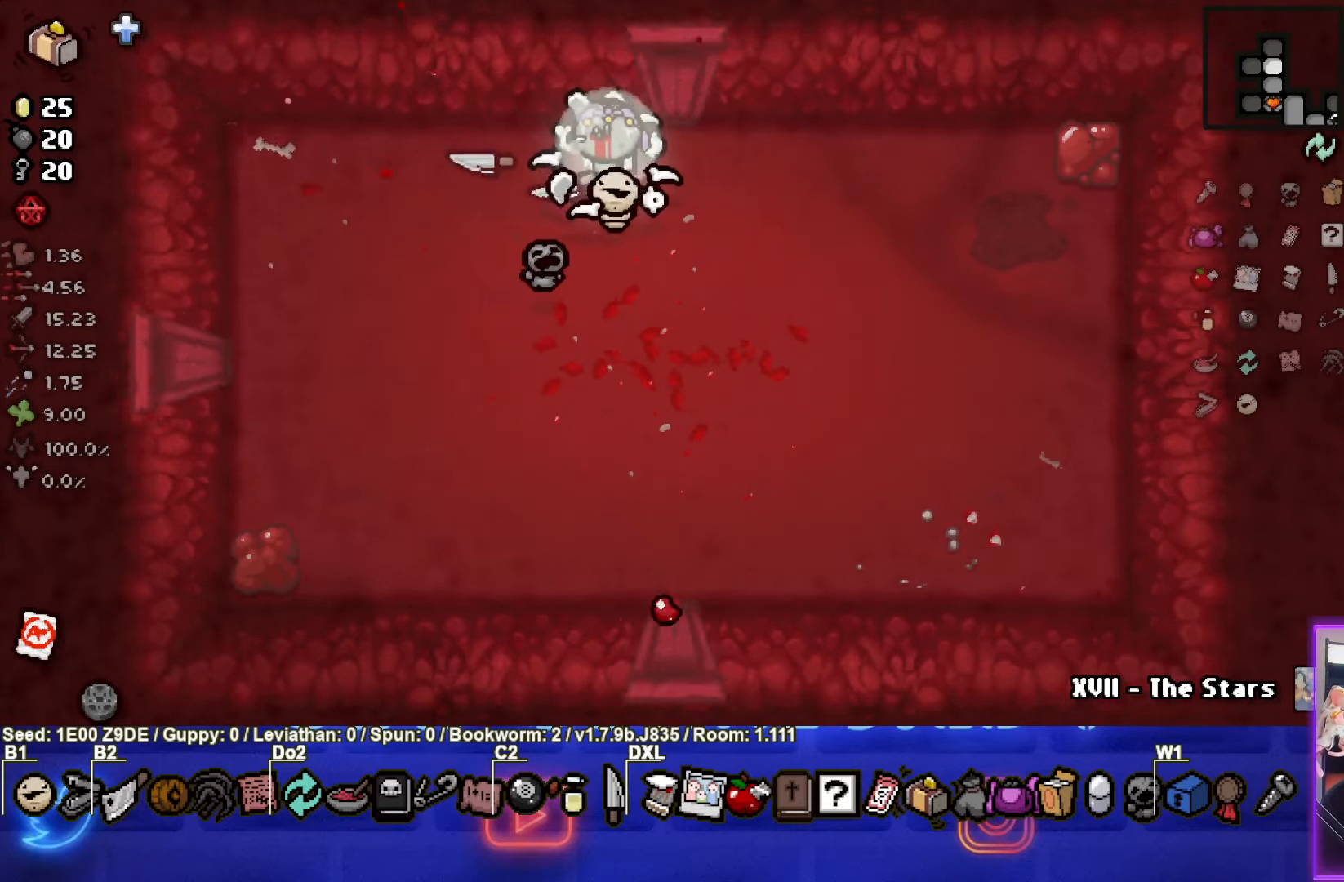
{"buttons": [], "left_stick": "center", "events": [[16, "left_stick", "up-right"], [200, "left_stick", "up"], [433, "left_stick", "center"]]}
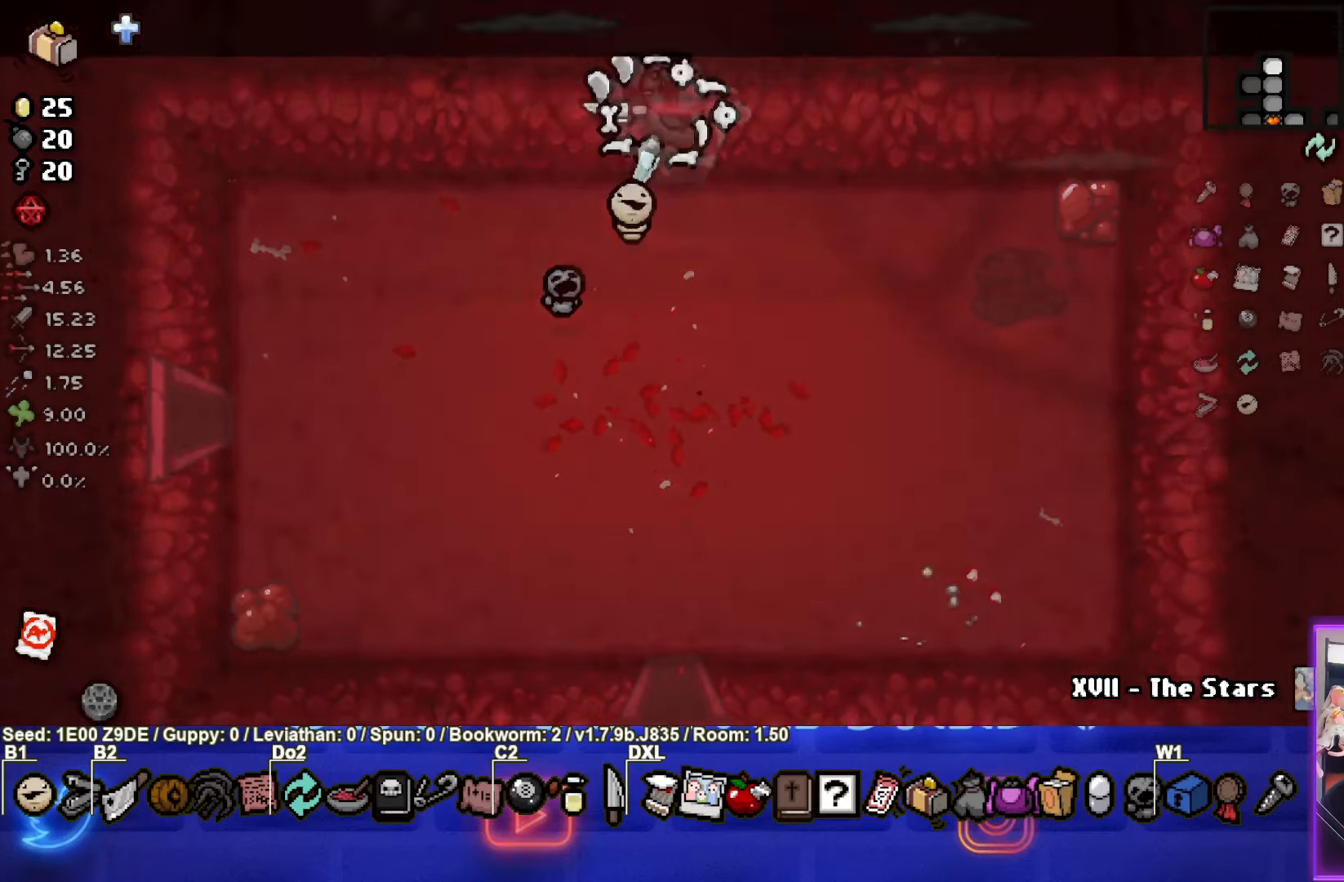
{"buttons": ["TRIANGLE"], "left_stick": "left", "events": [[433, "TRIANGLE", "down"], [450, "left_stick", "left"]]}
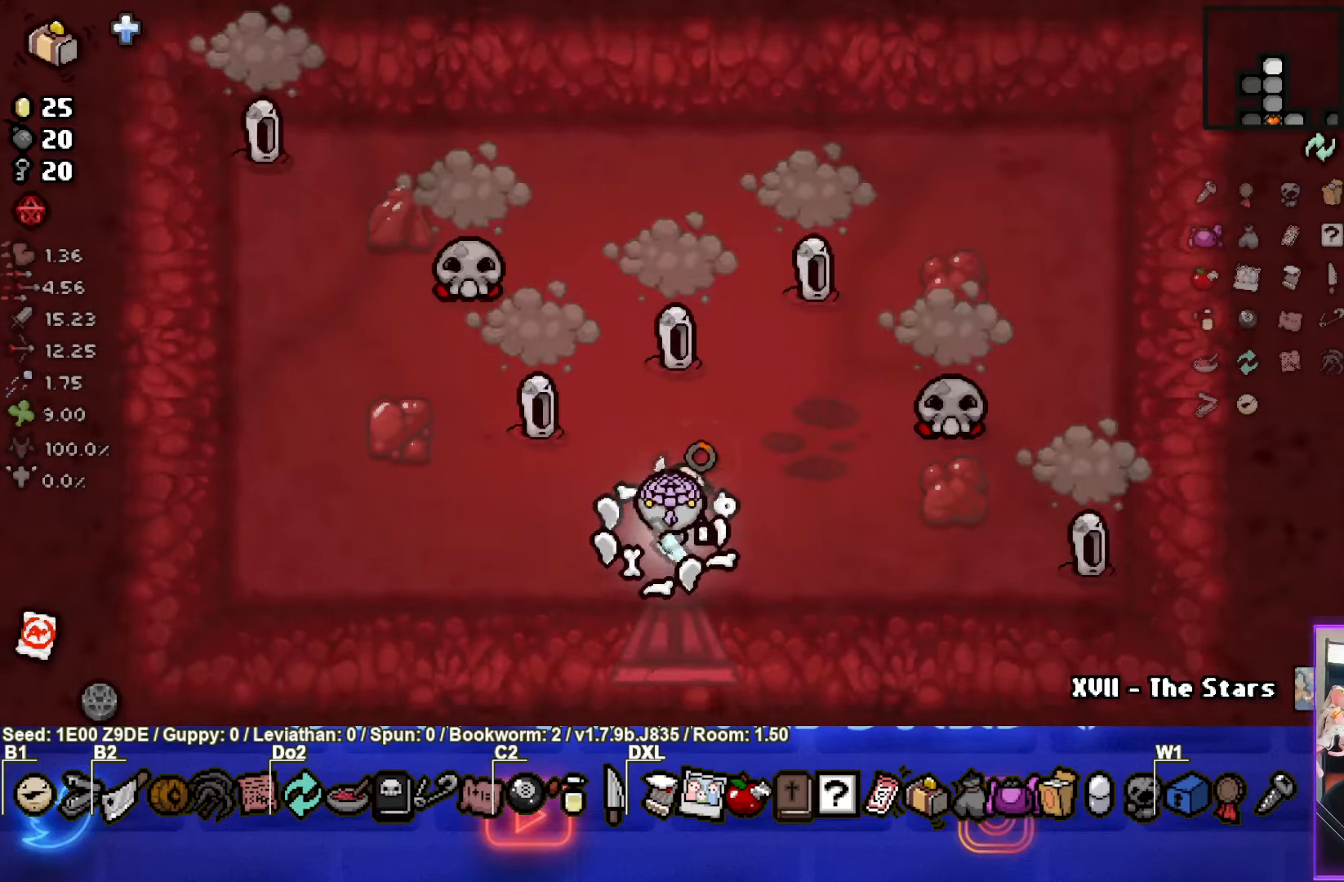
{"buttons": [], "left_stick": "down-left", "events": [[216, "TRIANGLE", "up"], [216, "left_stick", "down-right"], [266, "L2", "down"], [400, "L2", "up"], [416, "left_stick", "down-left"]]}
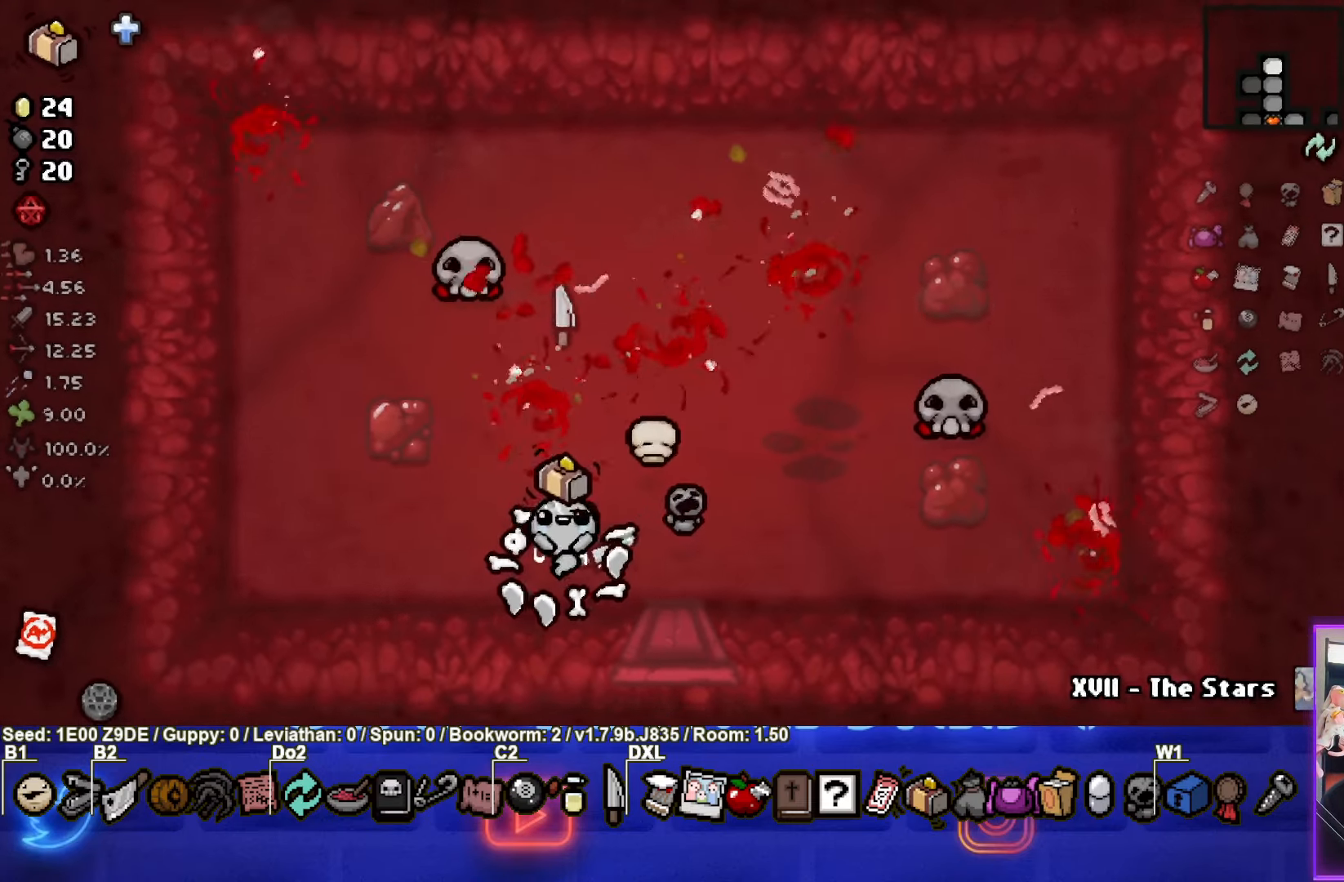
{"buttons": ["TRIANGLE"], "left_stick": "up", "events": [[116, "left_stick", "up"], [416, "TRIANGLE", "down"]]}
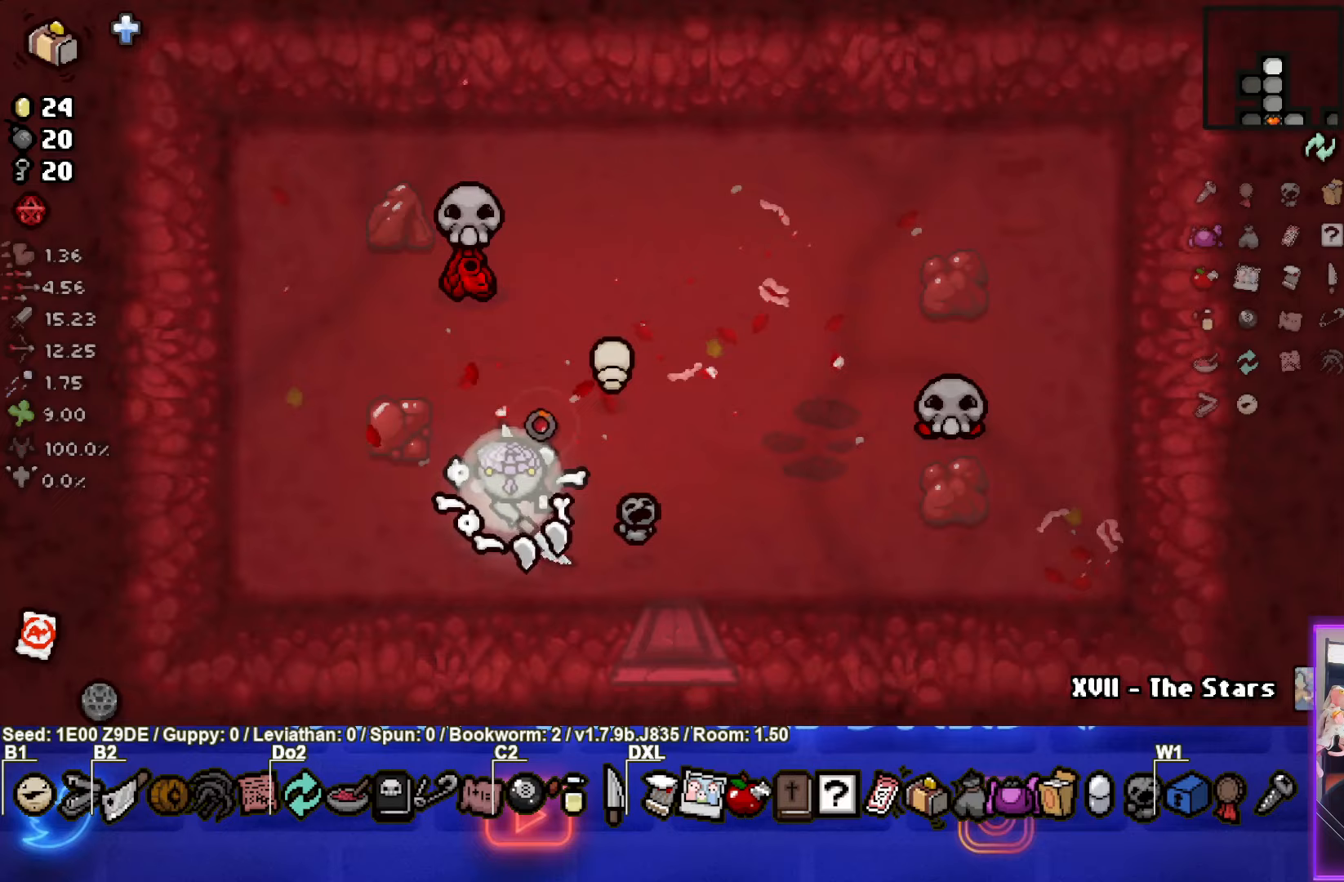
{"buttons": [], "left_stick": "down-right", "events": [[167, "TRIANGLE", "up"], [183, "left_stick", "down-right"], [200, "L2", "down"], [333, "L2", "up"]]}
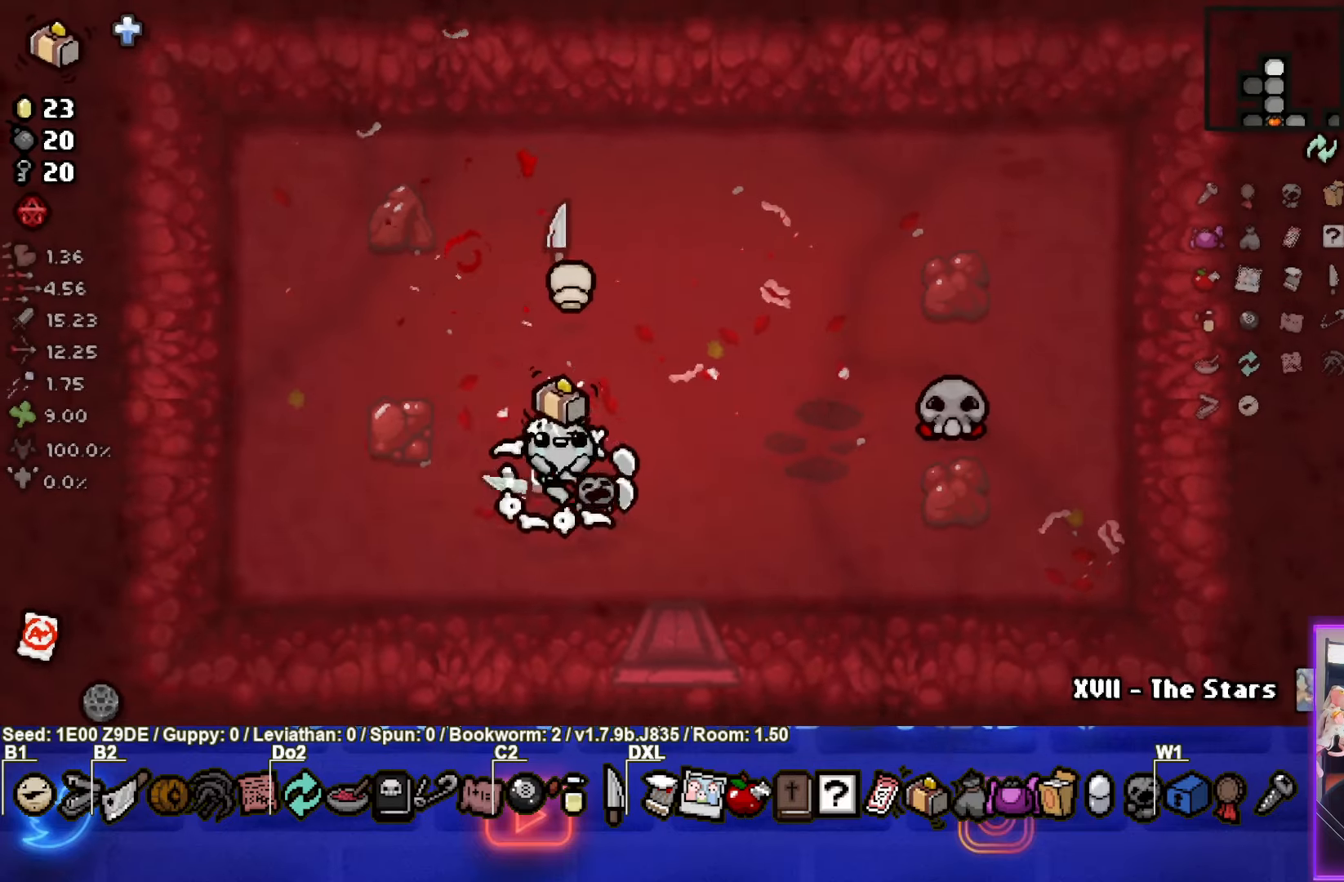
{"buttons": ["CIRCLE"], "left_stick": "center", "events": [[50, "left_stick", "right"], [250, "CIRCLE", "down"], [400, "left_stick", "center"]]}
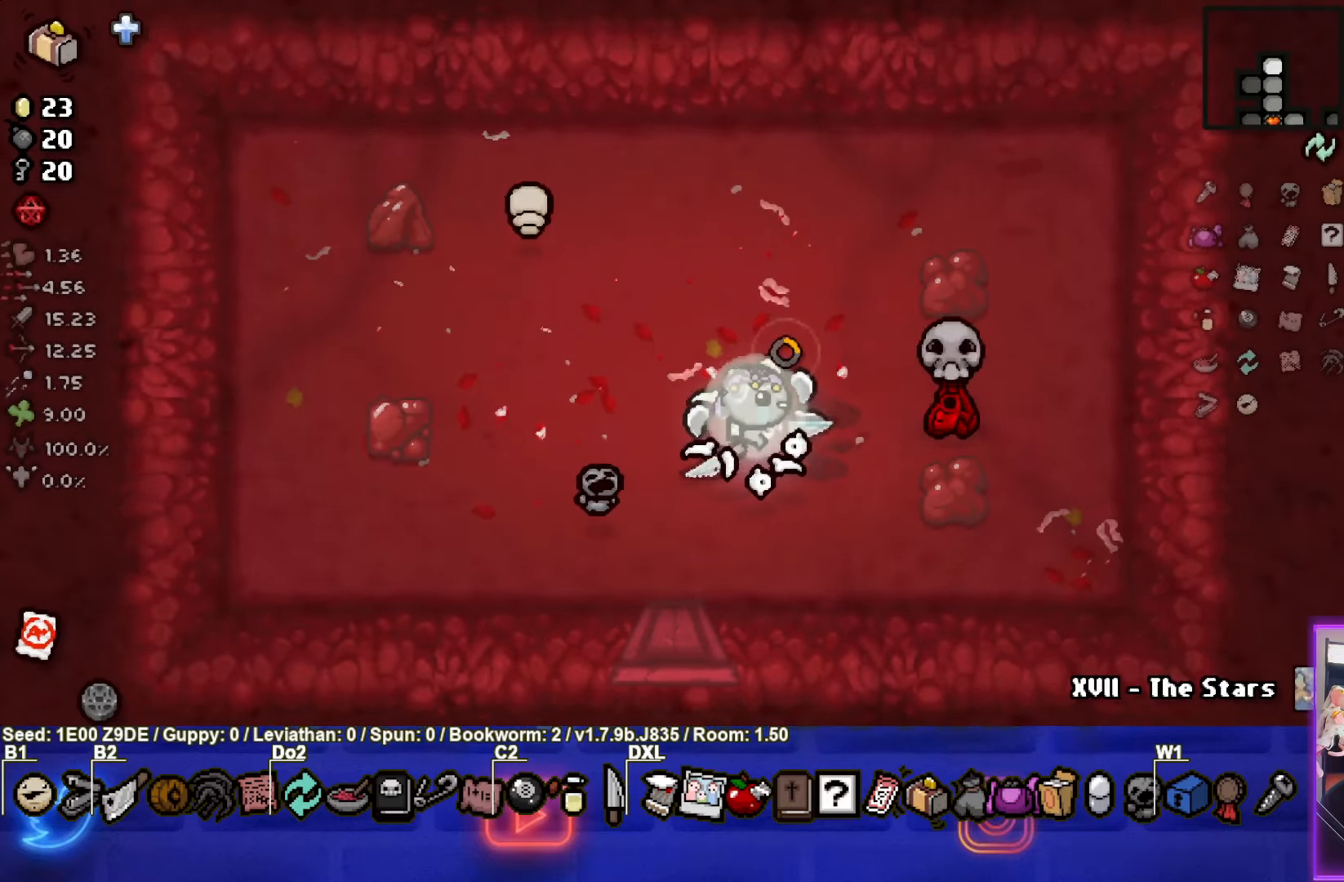
{"buttons": [], "left_stick": "down-left", "events": [[17, "left_stick", "up-right"], [133, "CIRCLE", "up"], [250, "left_stick", "down-left"]]}
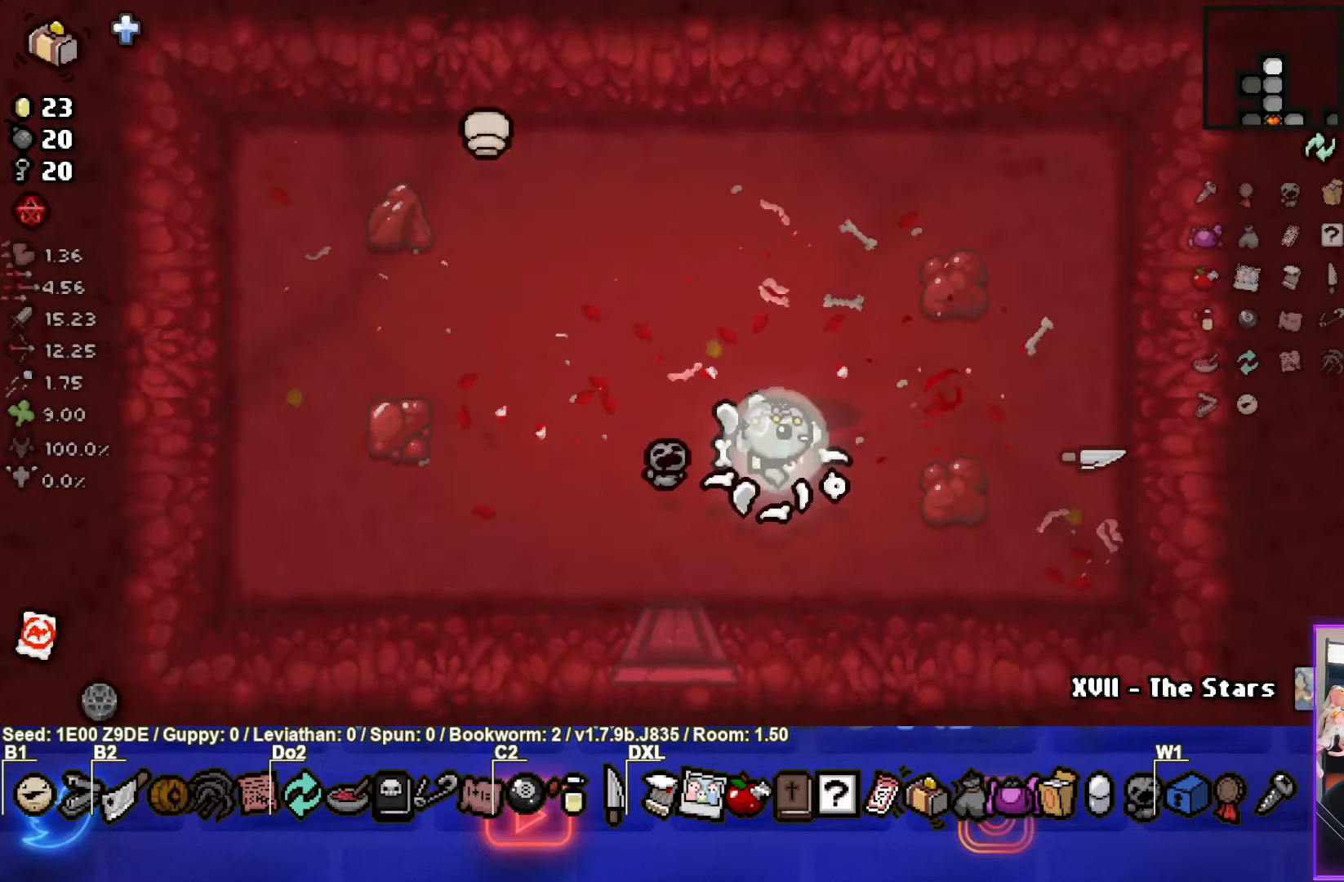
{"buttons": [], "left_stick": "center", "events": [[300, "left_stick", "down"], [500, "left_stick", "center"]]}
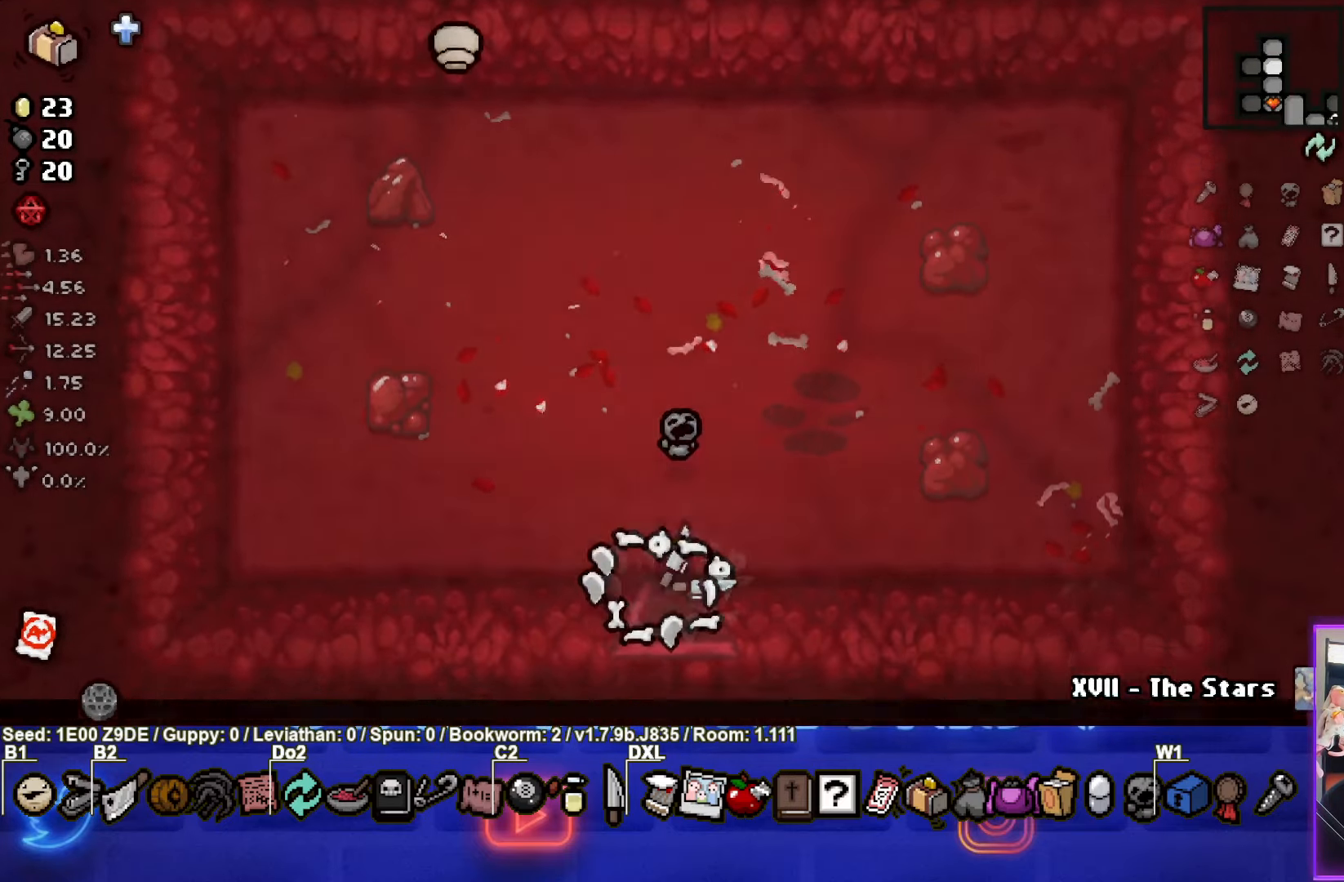
{"buttons": [], "left_stick": "down-left", "events": [[233, "left_stick", "down-left"]]}
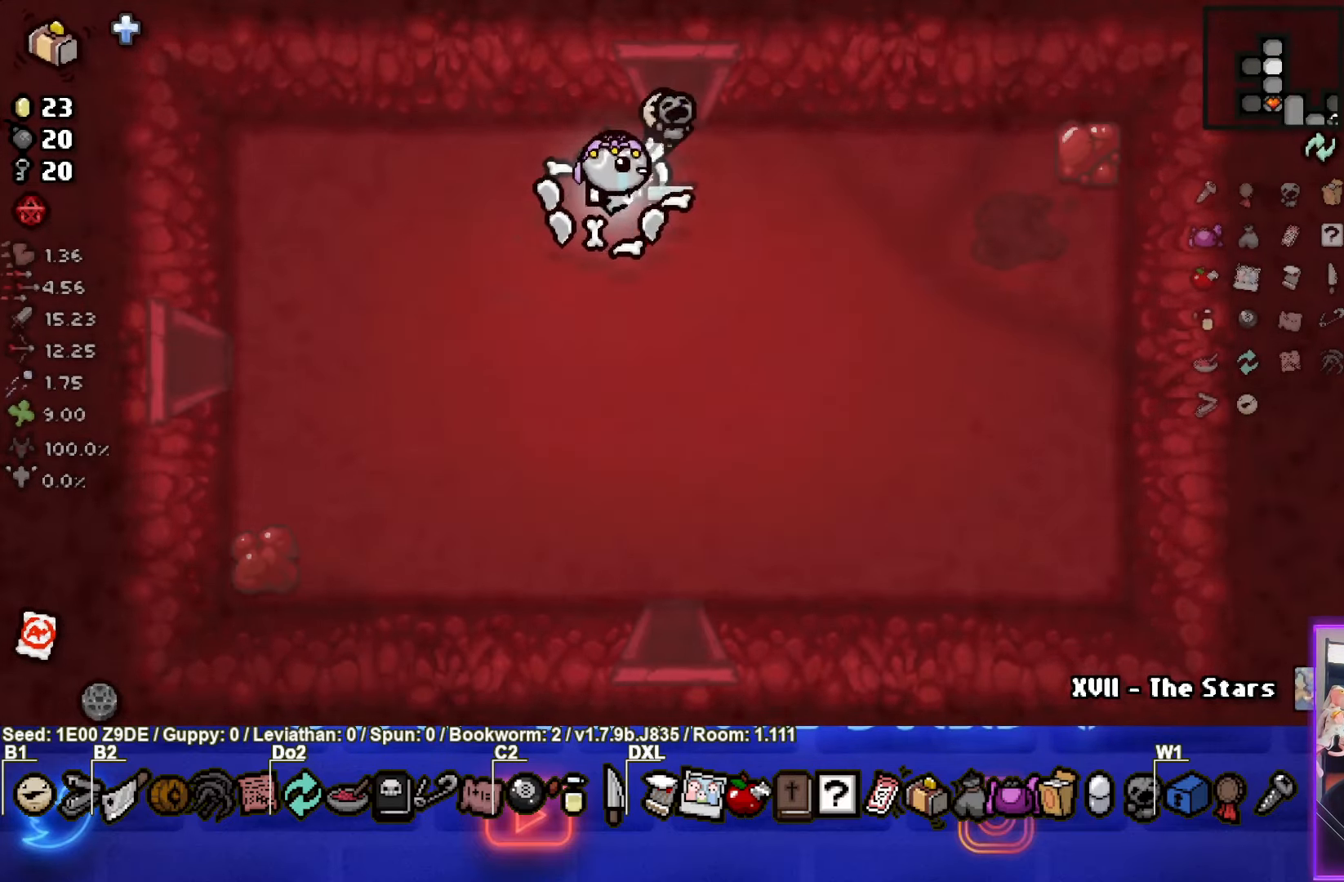
{"buttons": [], "left_stick": "left", "events": [[200, "SQUARE", "down"], [283, "SQUARE", "up"], [400, "left_stick", "left"]]}
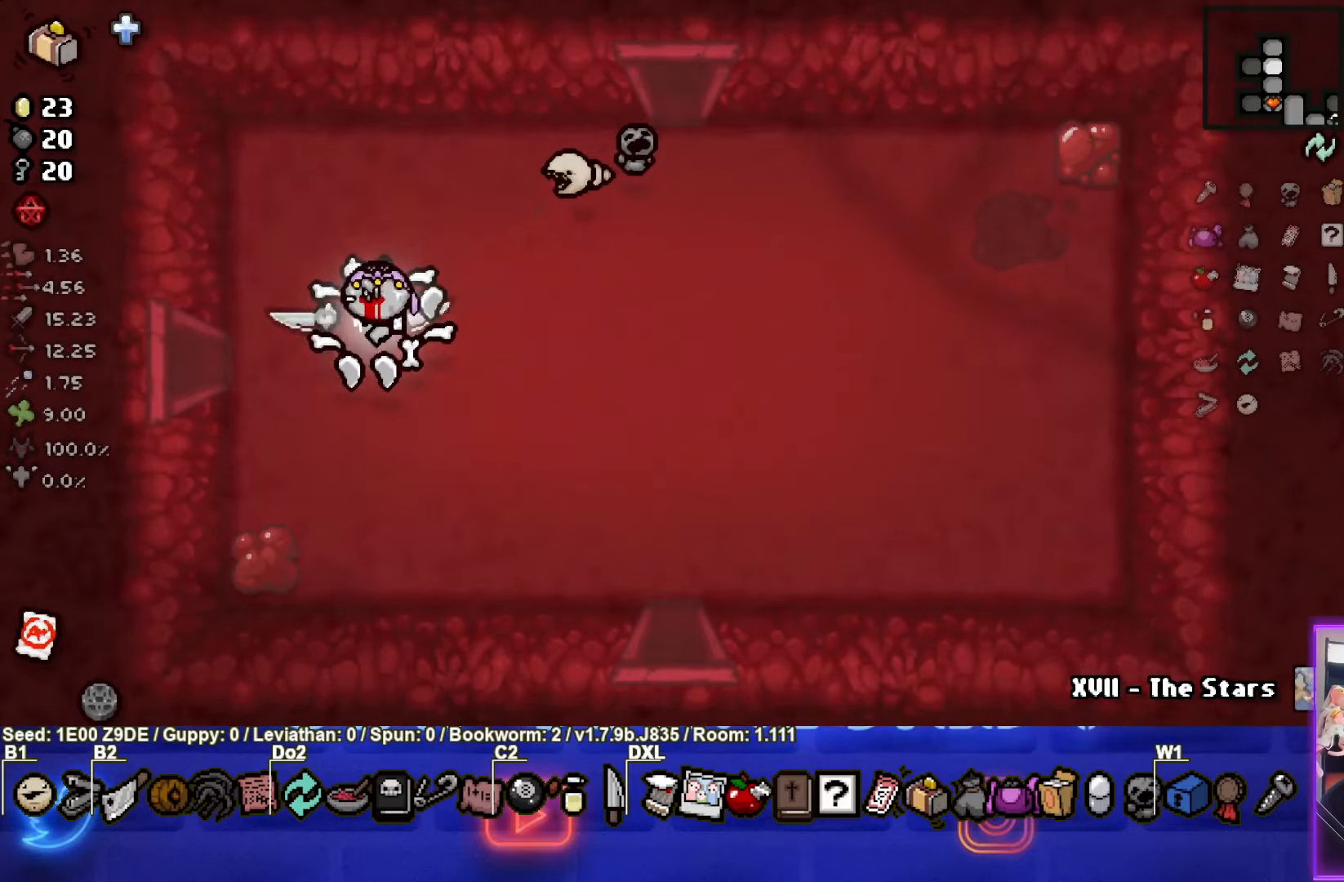
{"buttons": [], "left_stick": "center", "events": [[500, "left_stick", "center"]]}
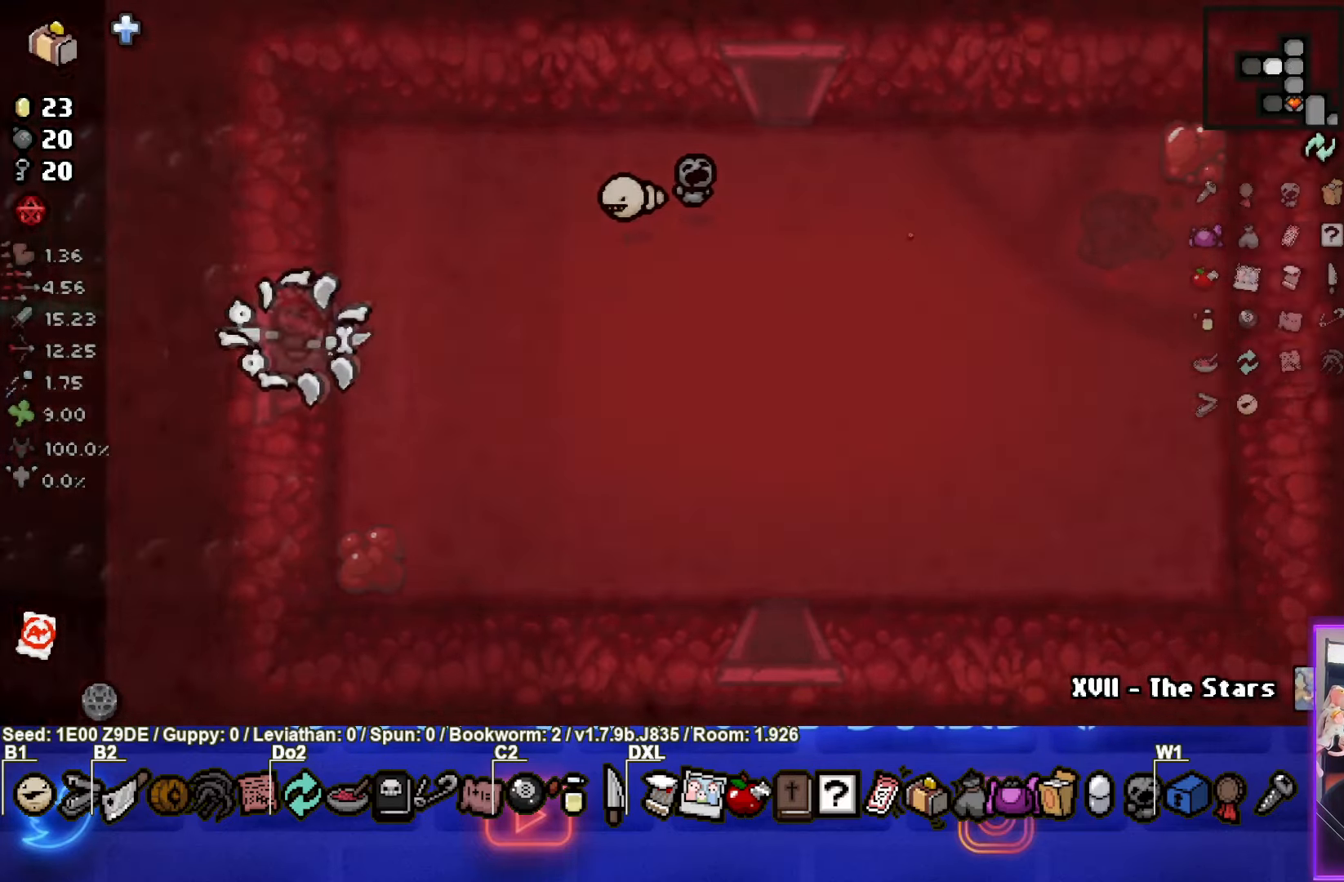
{"buttons": ["SQUARE"], "left_stick": "up-left", "events": [[167, "SQUARE", "down"], [450, "left_stick", "up-left"]]}
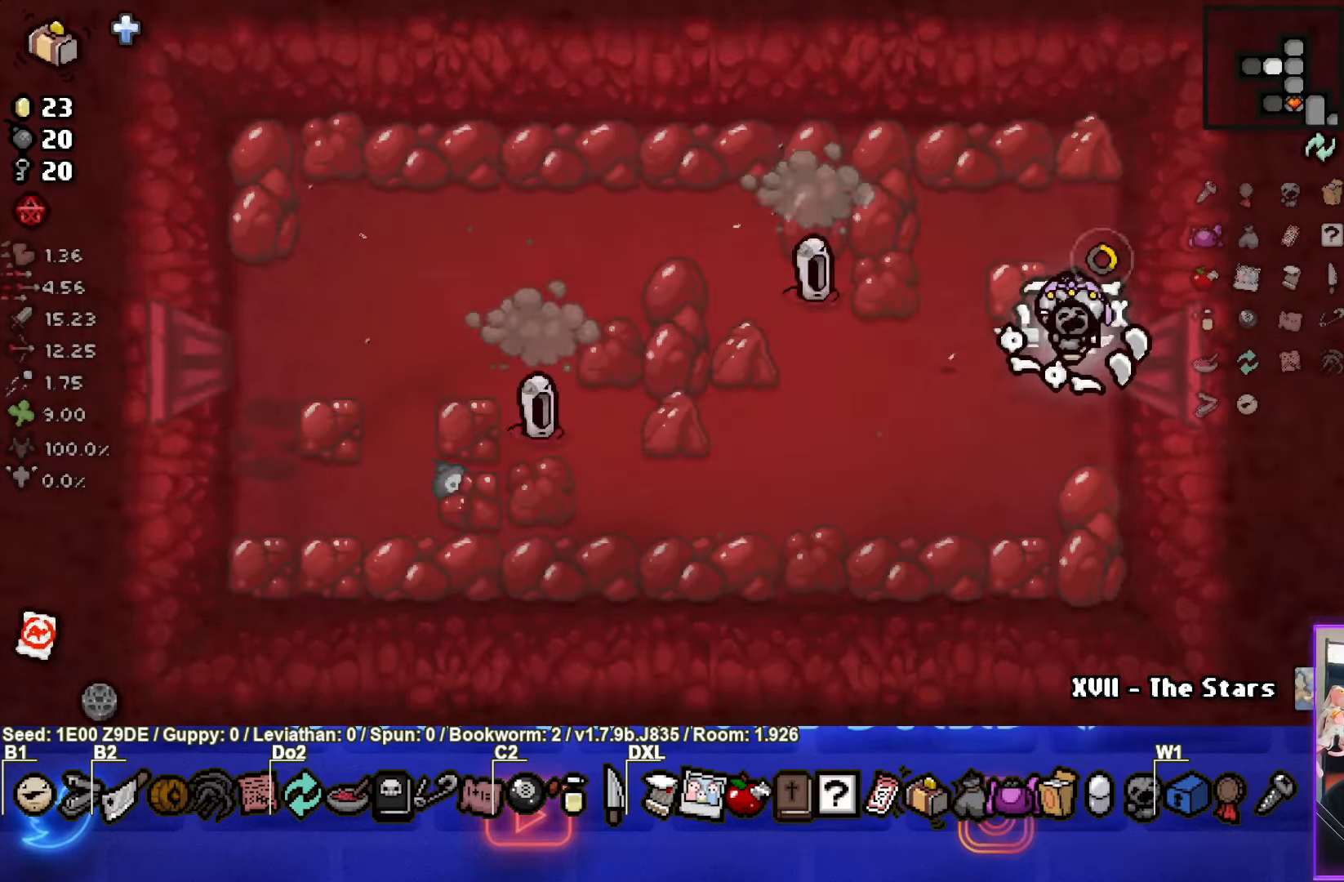
{"buttons": [], "left_stick": "down", "events": [[167, "left_stick", "up"], [234, "SQUARE", "up"], [317, "left_stick", "down-right"], [467, "left_stick", "down"]]}
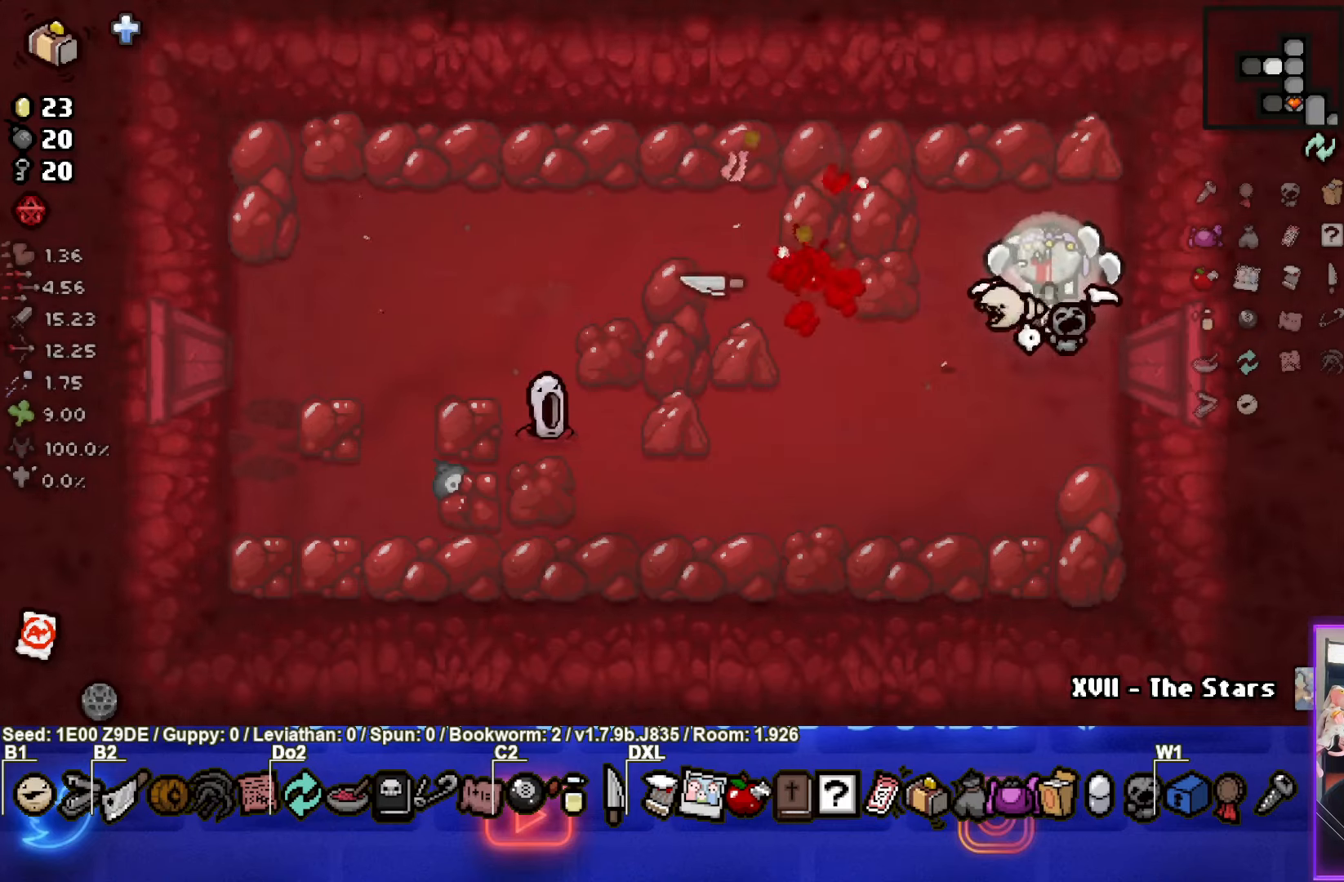
{"buttons": ["SQUARE"], "left_stick": "left", "events": [[50, "SQUARE", "down"], [284, "left_stick", "center"], [484, "left_stick", "left"]]}
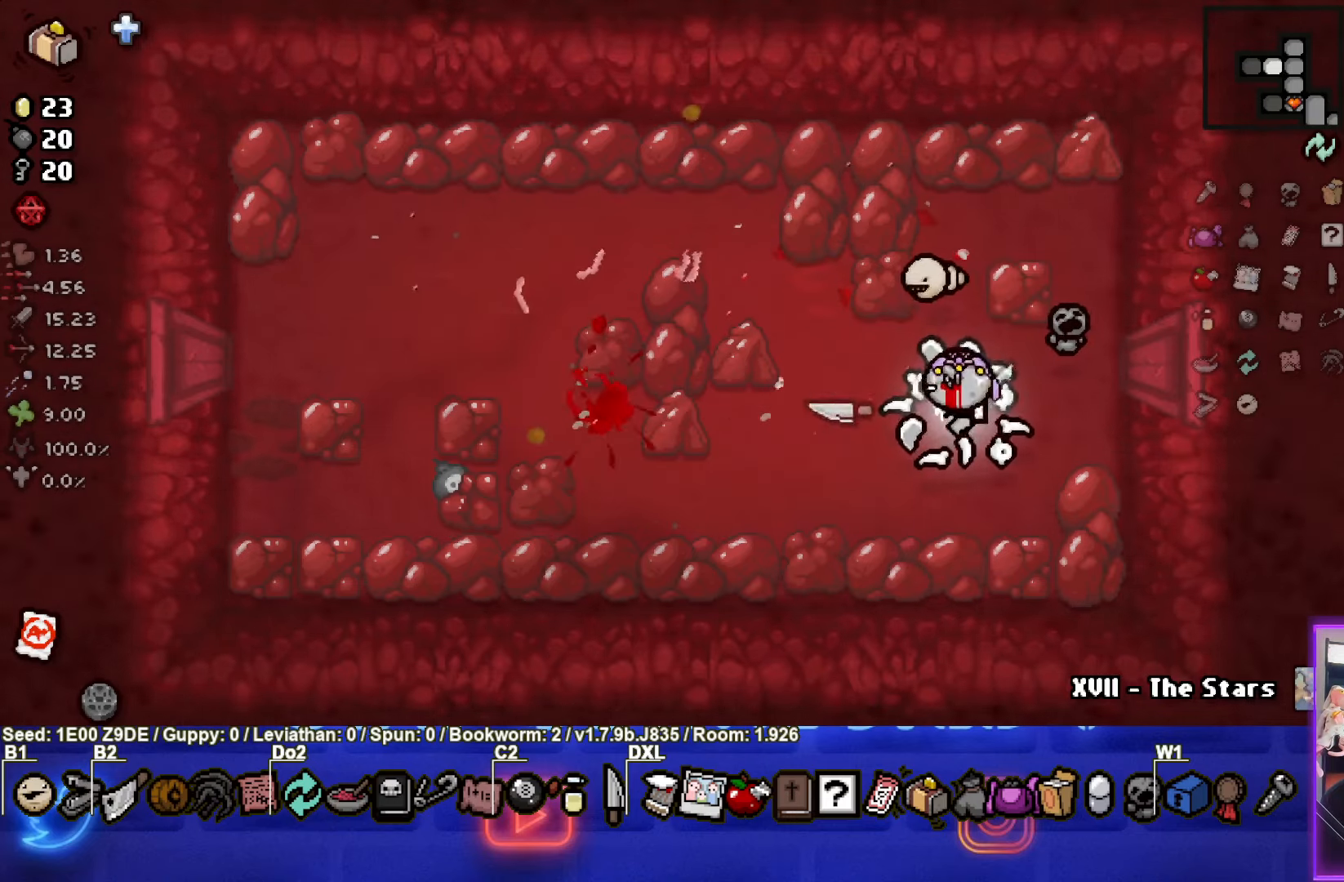
{"buttons": [], "left_stick": "up-left", "events": [[234, "left_stick", "up-right"], [350, "left_stick", "up-left"], [434, "SQUARE", "up"]]}
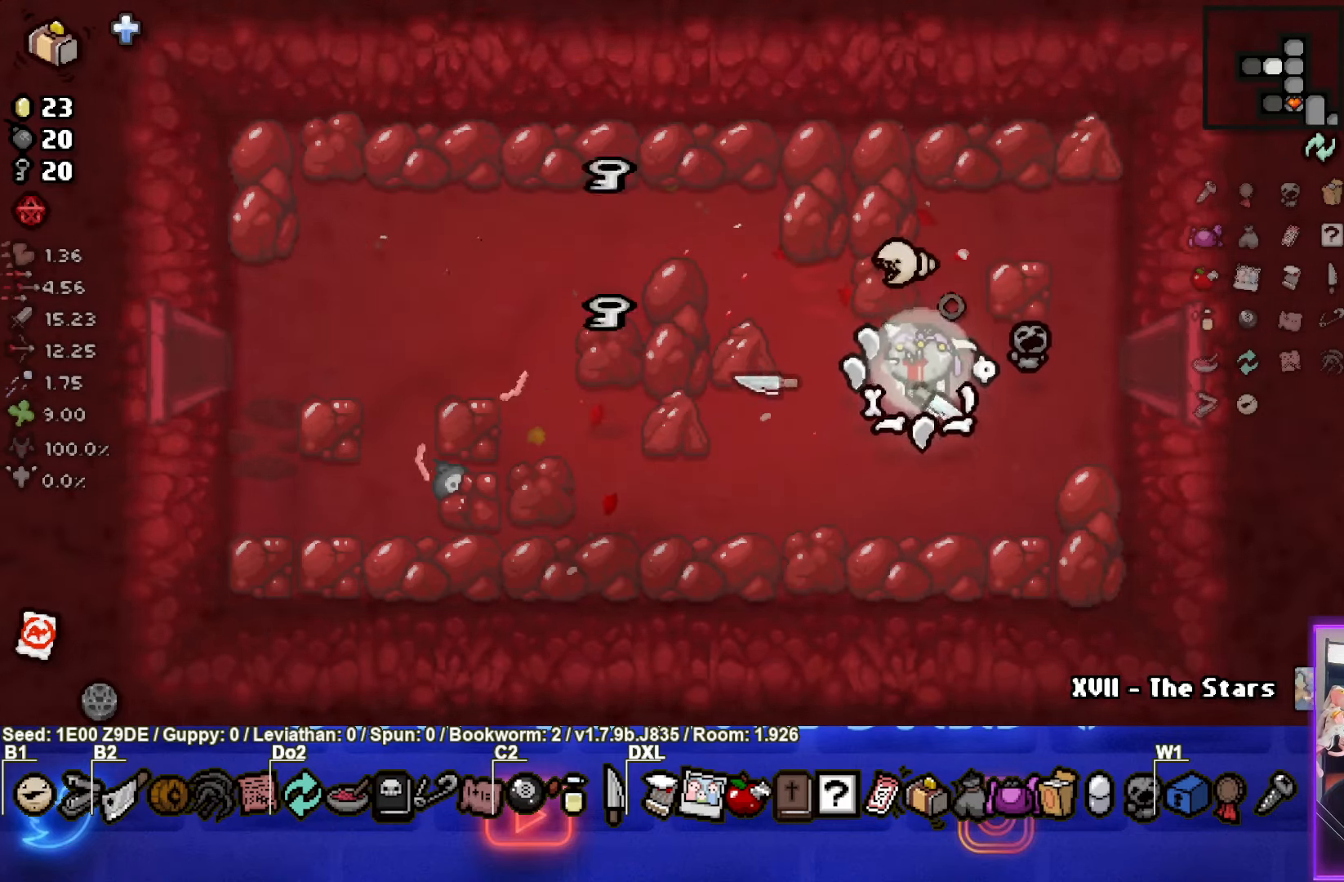
{"buttons": [], "left_stick": "up-left", "events": []}